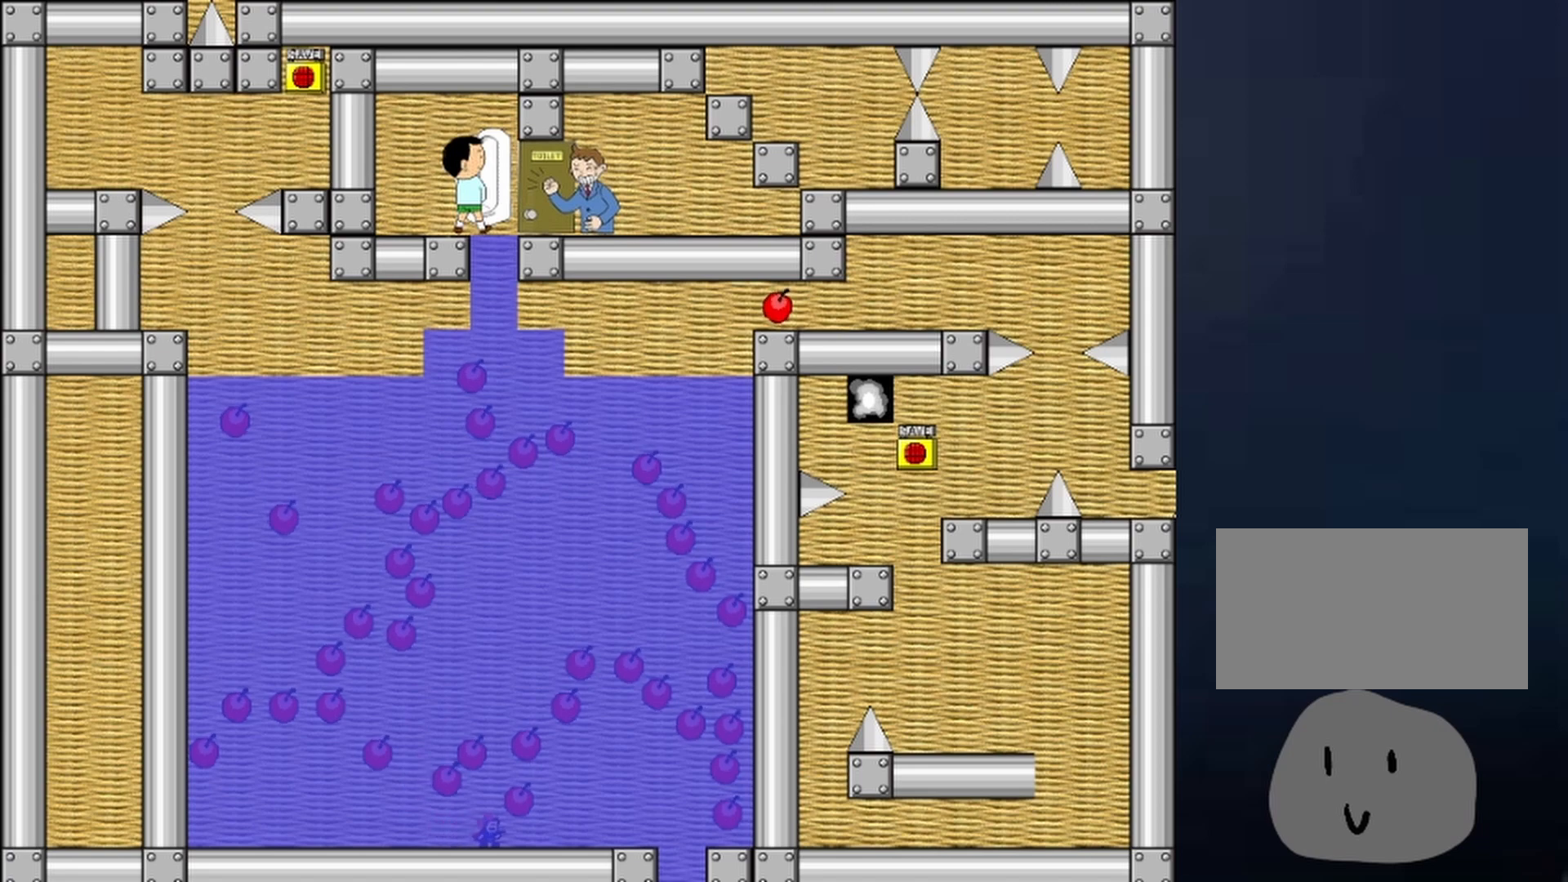
Gameplay with keyboard; each line is a JSON object with the keys held at the frame after it. "events" lists presses ("down") and releases ("up") of "down", "left", "r", "right", "shift", "up", "x" and "z" between this image and that frame as [ms after this image, input, new state], when the widget could be followed in between. No other keys are recorded. Mouse input is not recorded.
{"keys": ["right"], "events": [[233, "right", "down"]]}
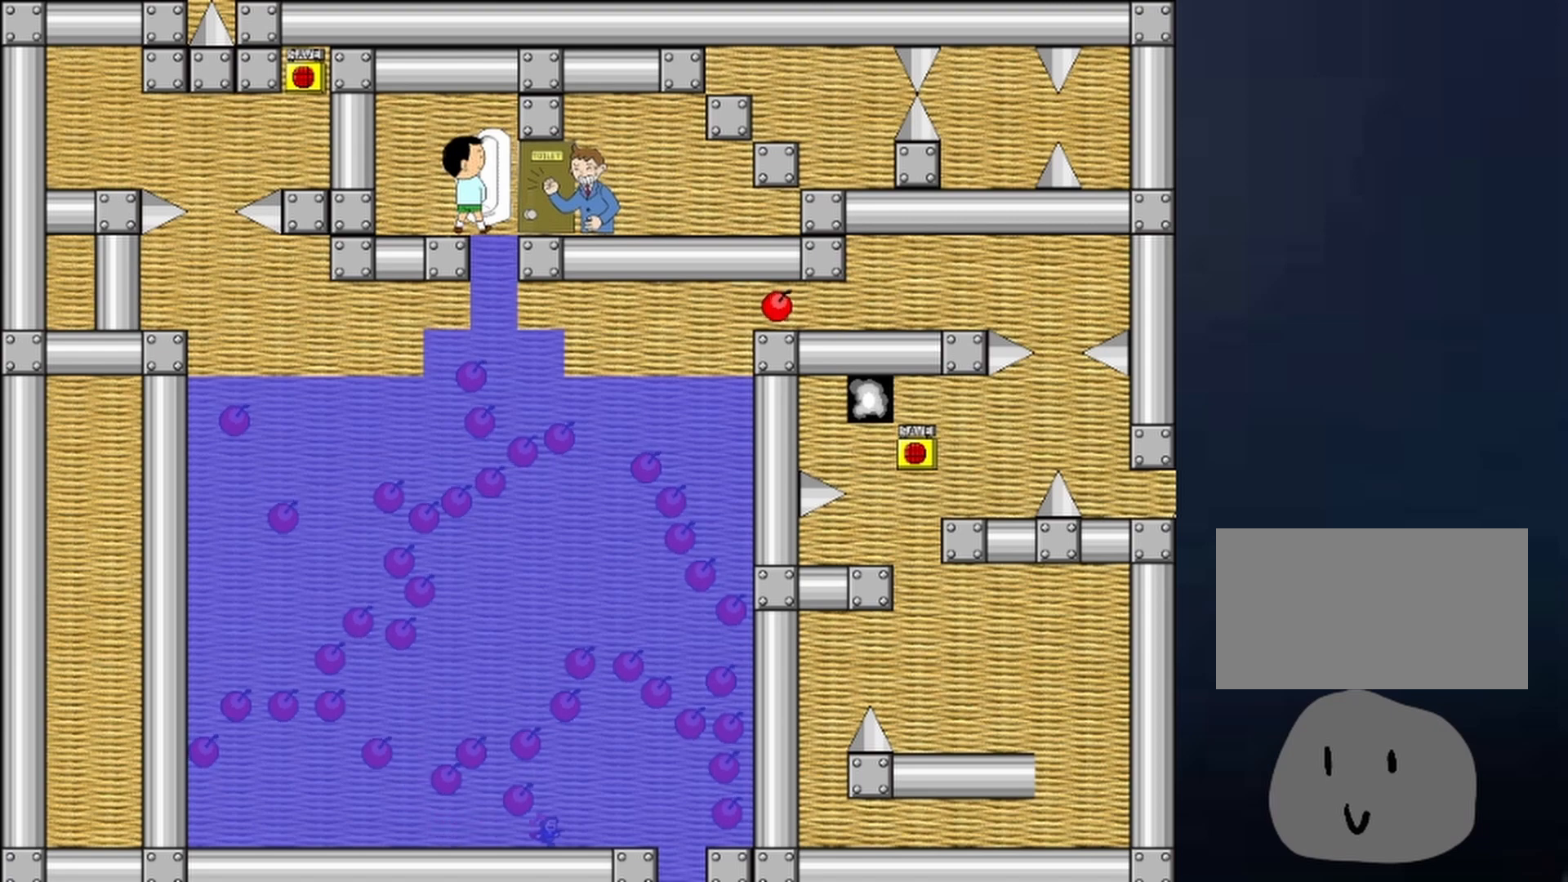
{"keys": [], "events": [[500, "right", "up"]]}
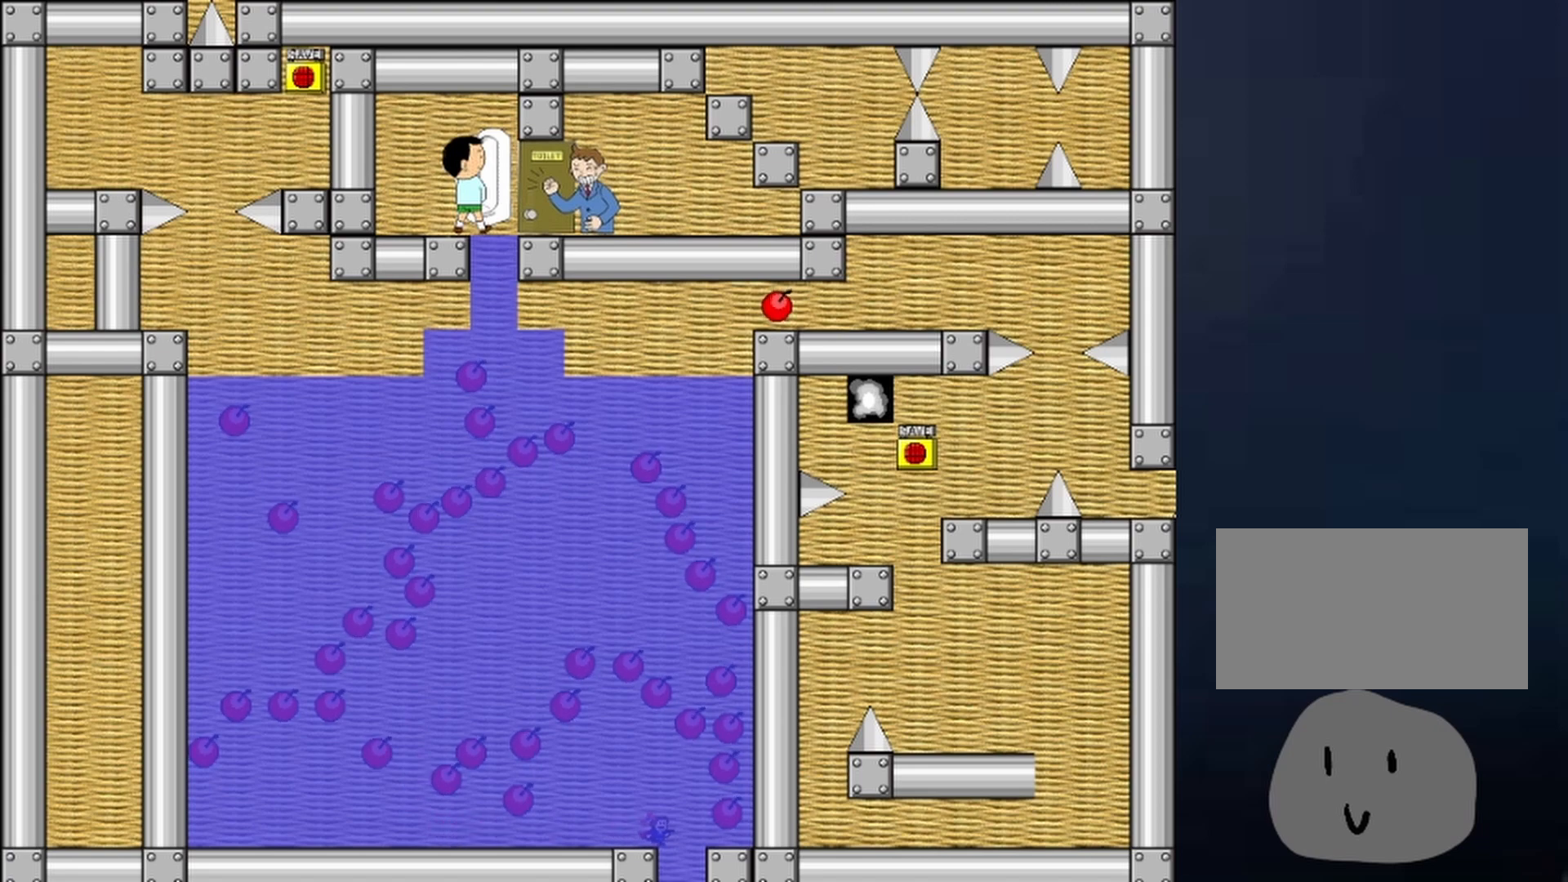
{"keys": [], "events": []}
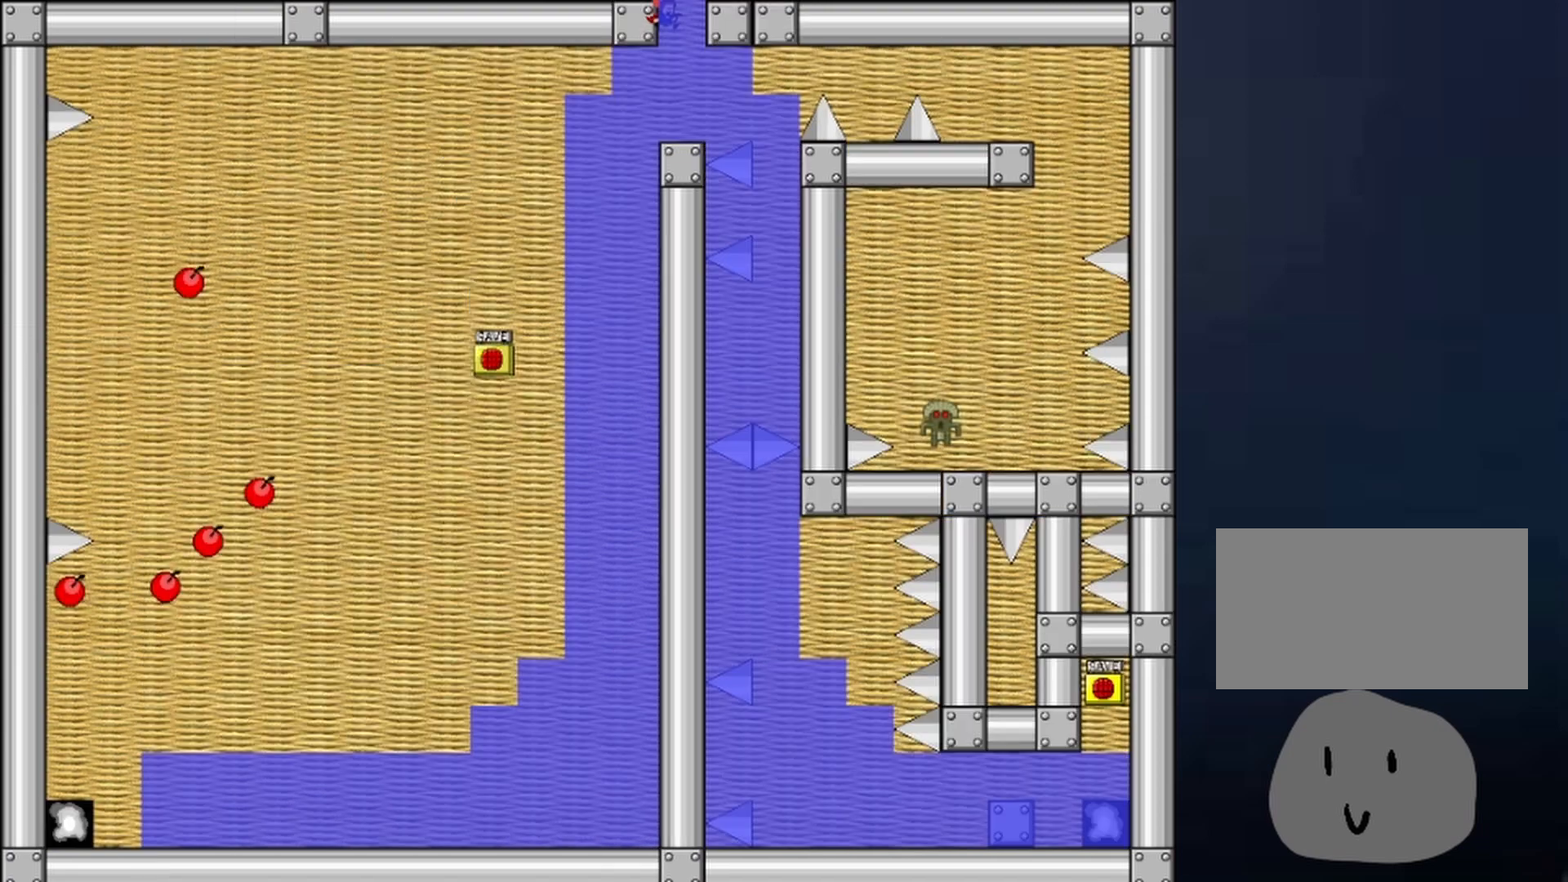
{"keys": ["left"], "events": [[267, "left", "down"]]}
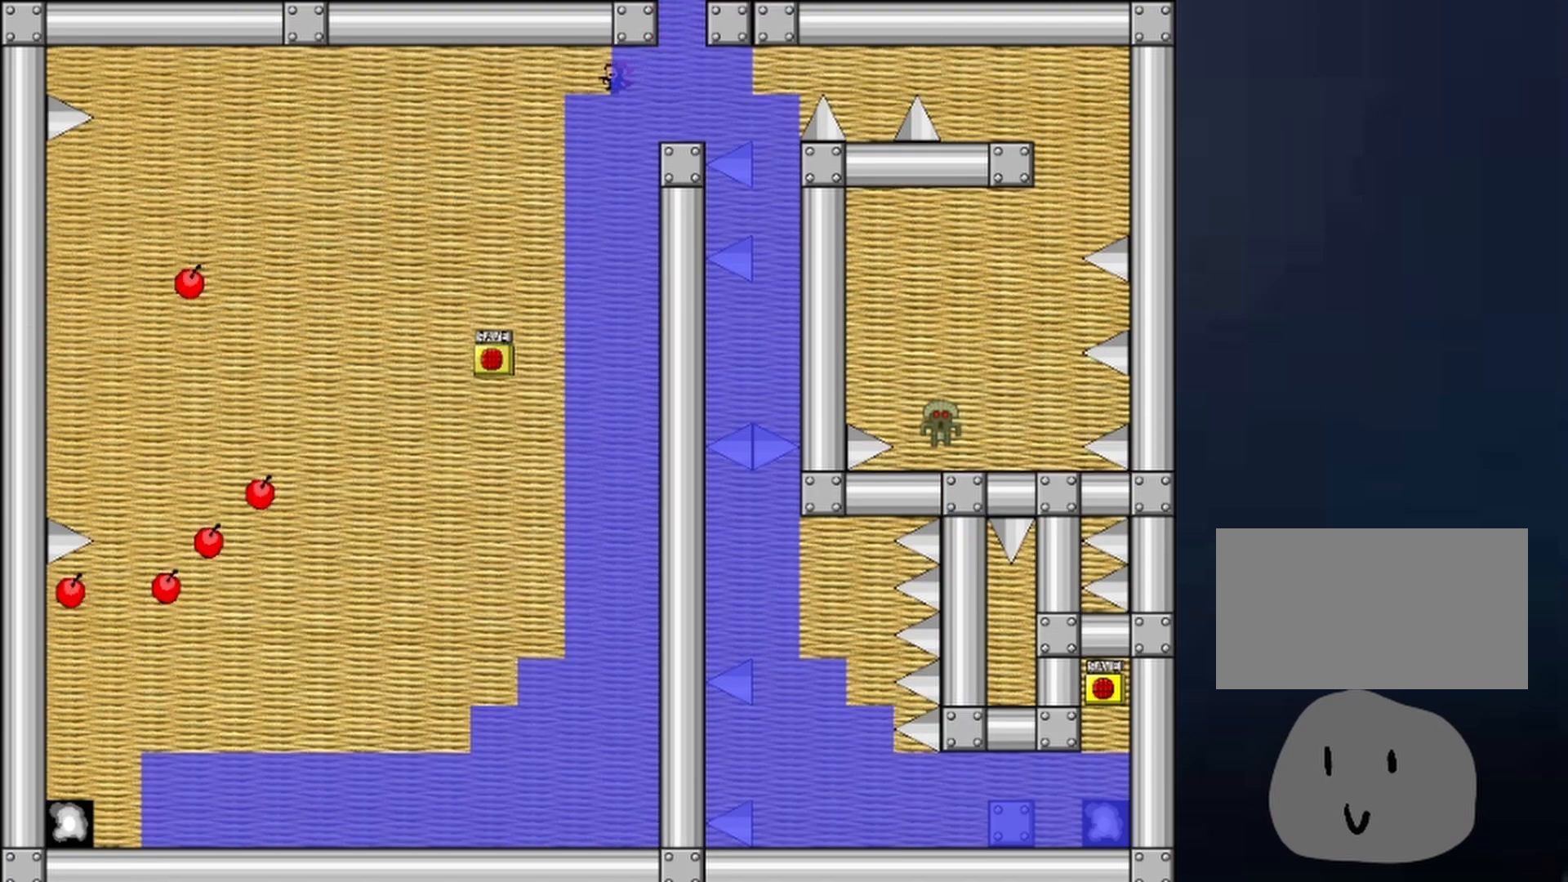
{"keys": [], "events": [[267, "left", "up"]]}
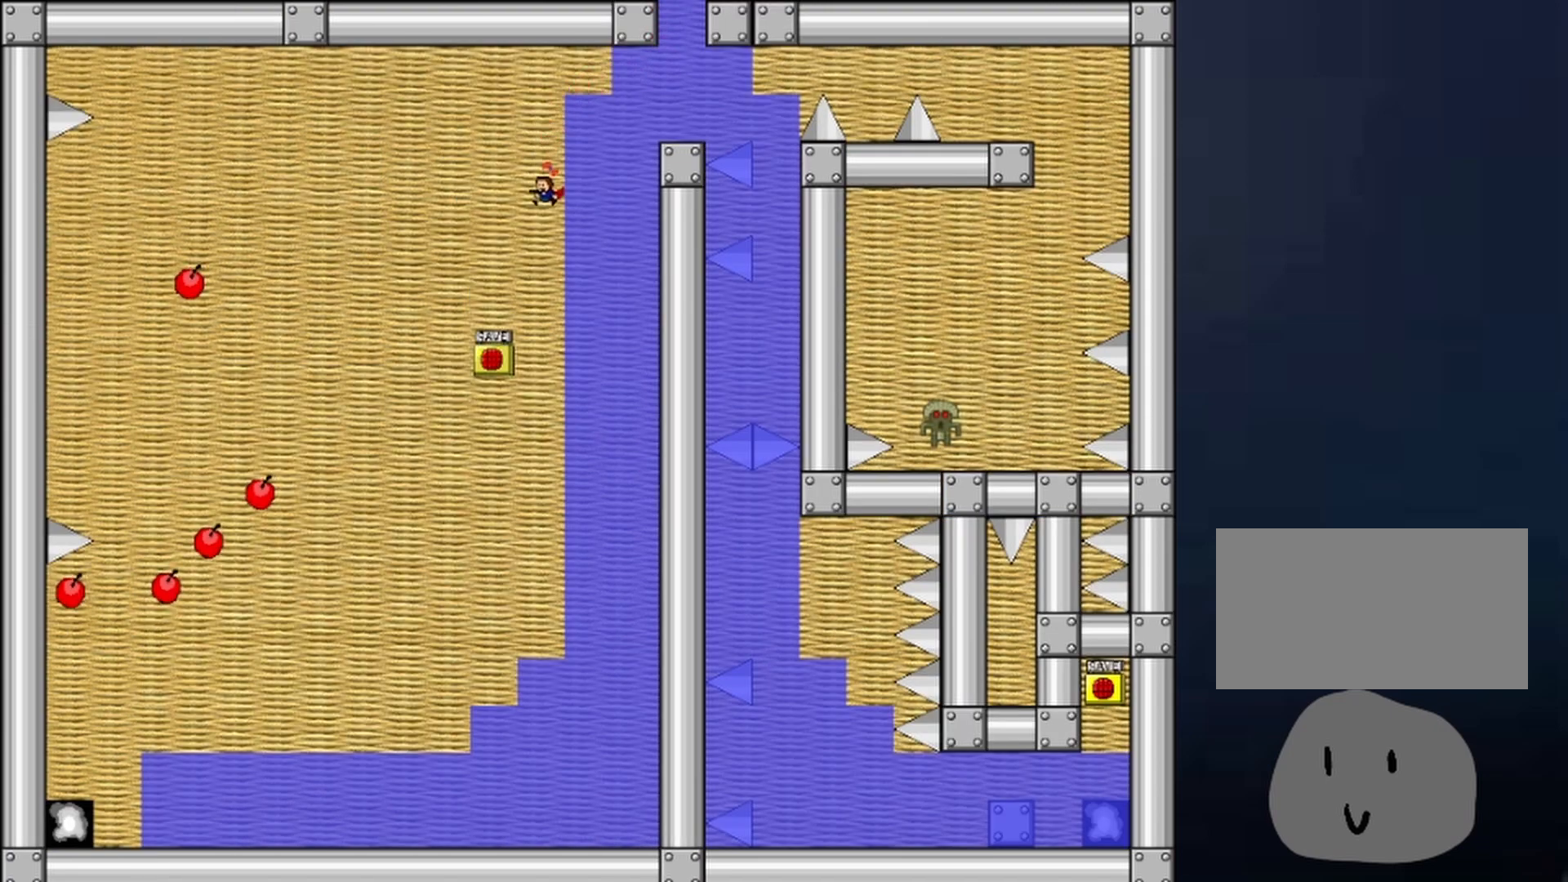
{"keys": [], "events": [[233, "z", "down"], [433, "z", "up"]]}
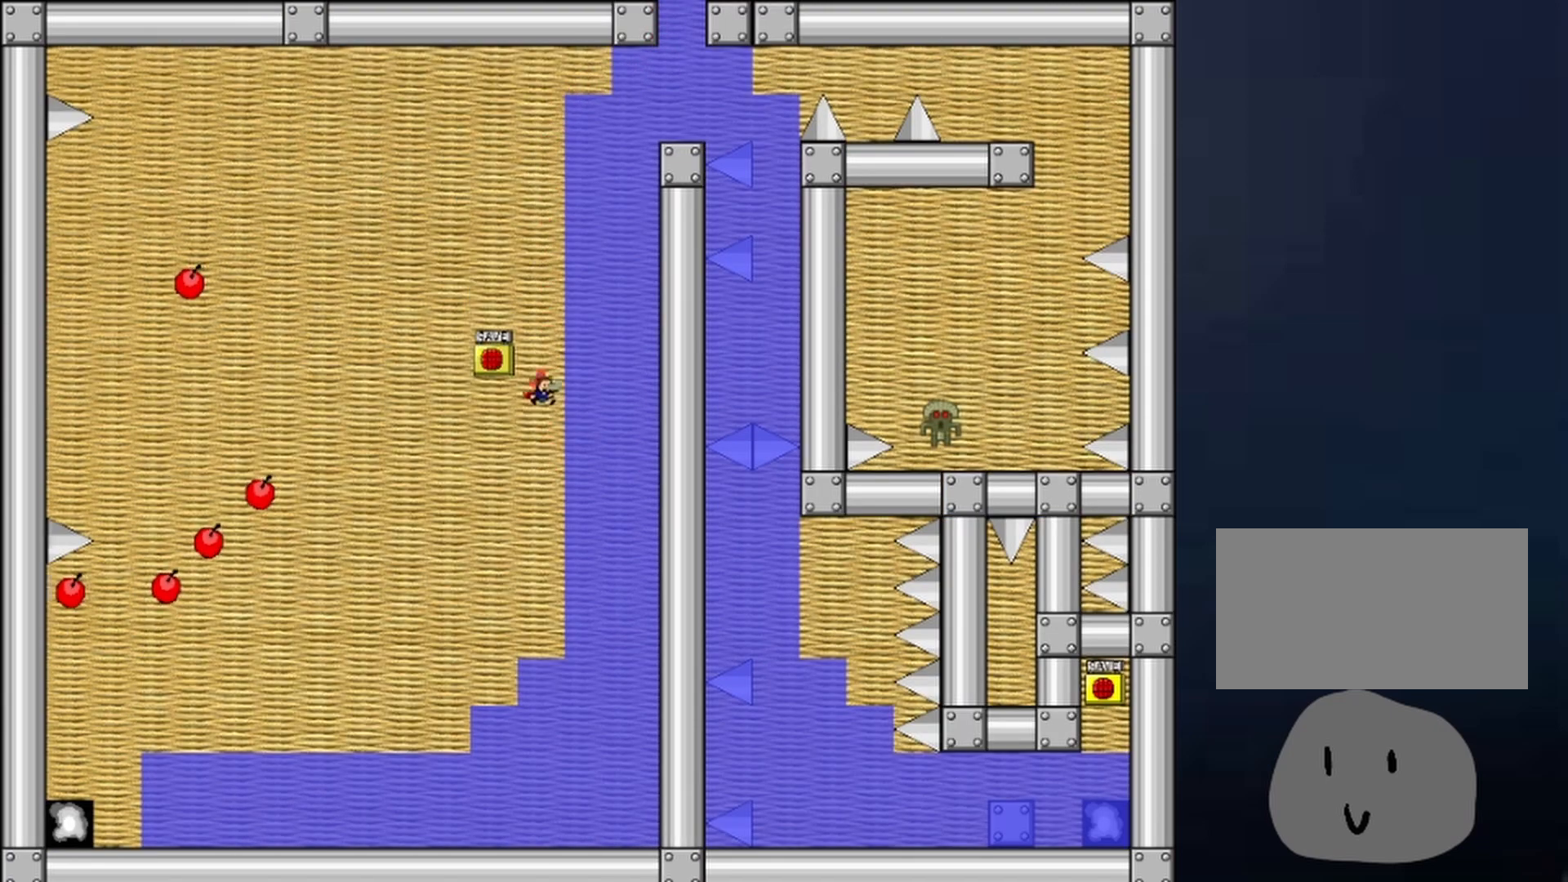
{"keys": [], "events": []}
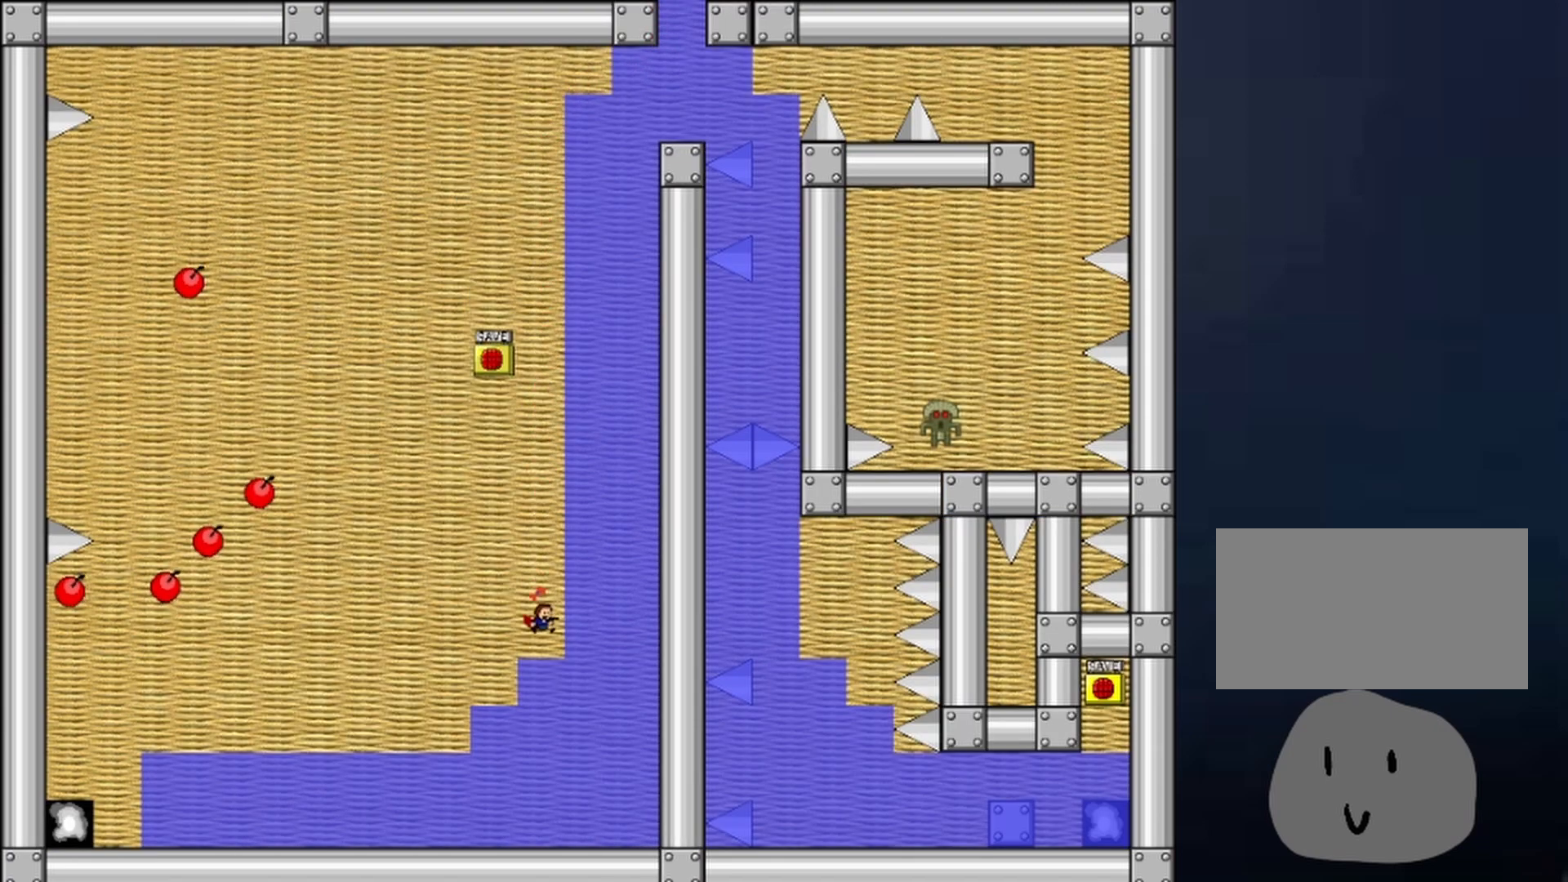
{"keys": ["right"], "events": [[100, "right", "down"]]}
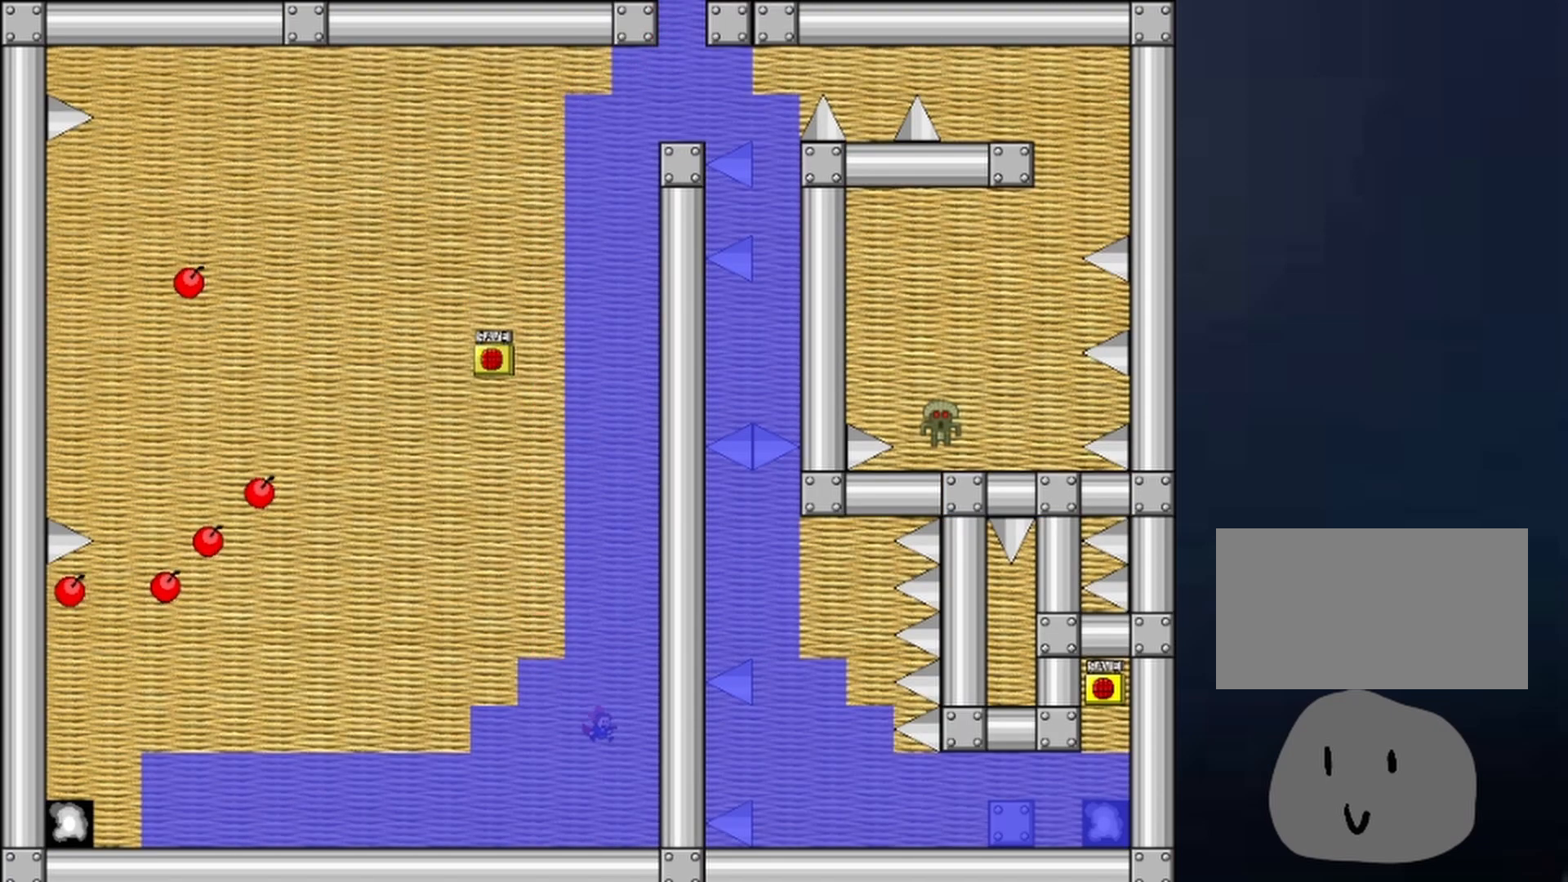
{"keys": ["right", "shift"], "events": [[500, "shift", "down"]]}
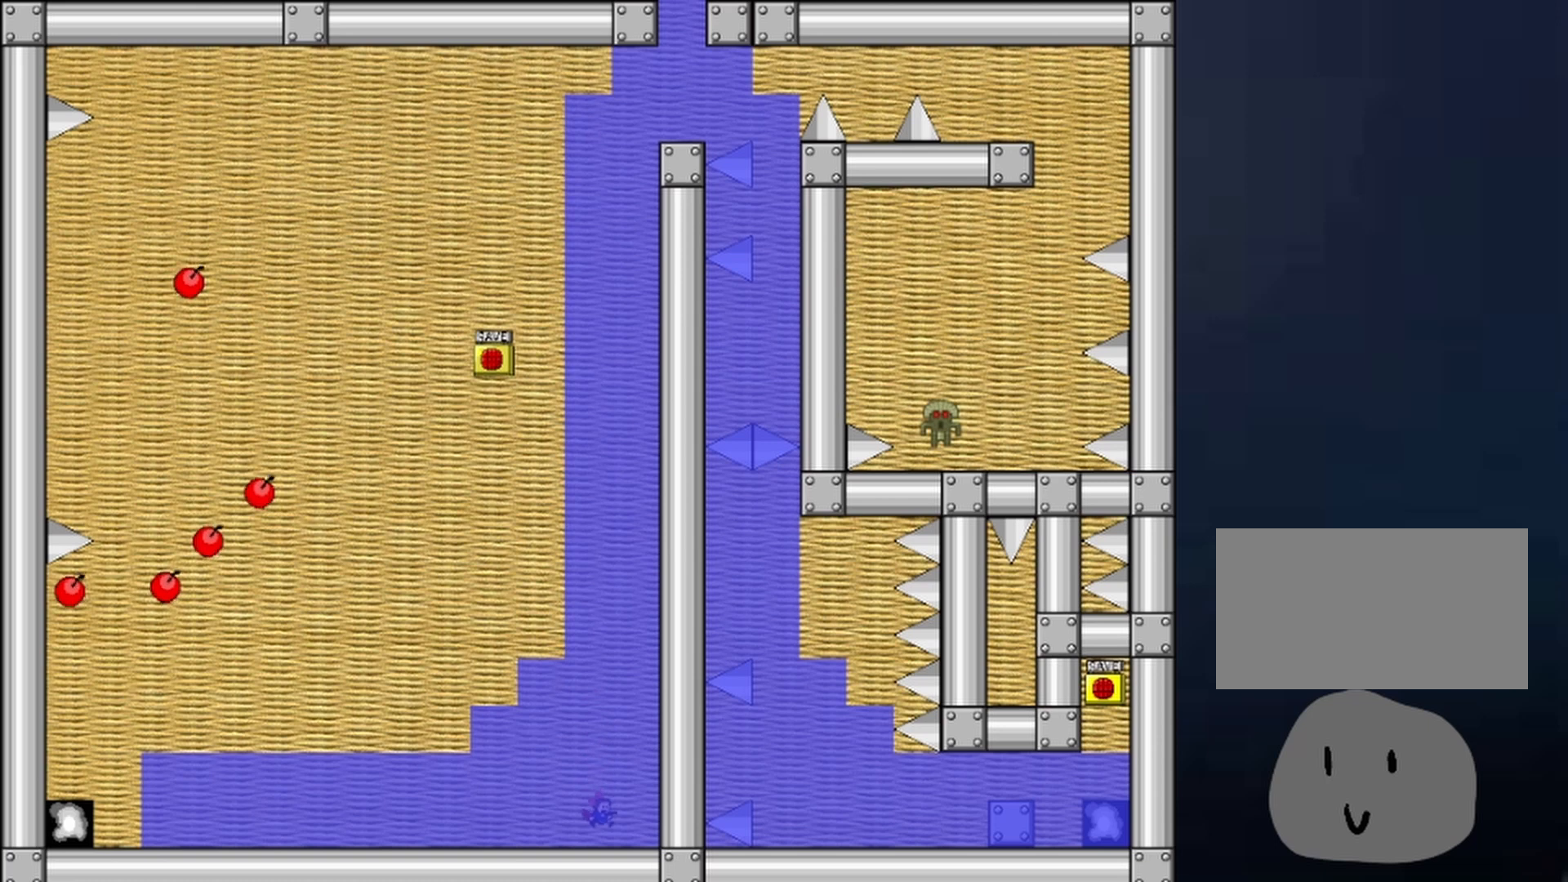
{"keys": ["shift"], "events": [[167, "shift", "up"], [333, "right", "up"], [433, "shift", "down"]]}
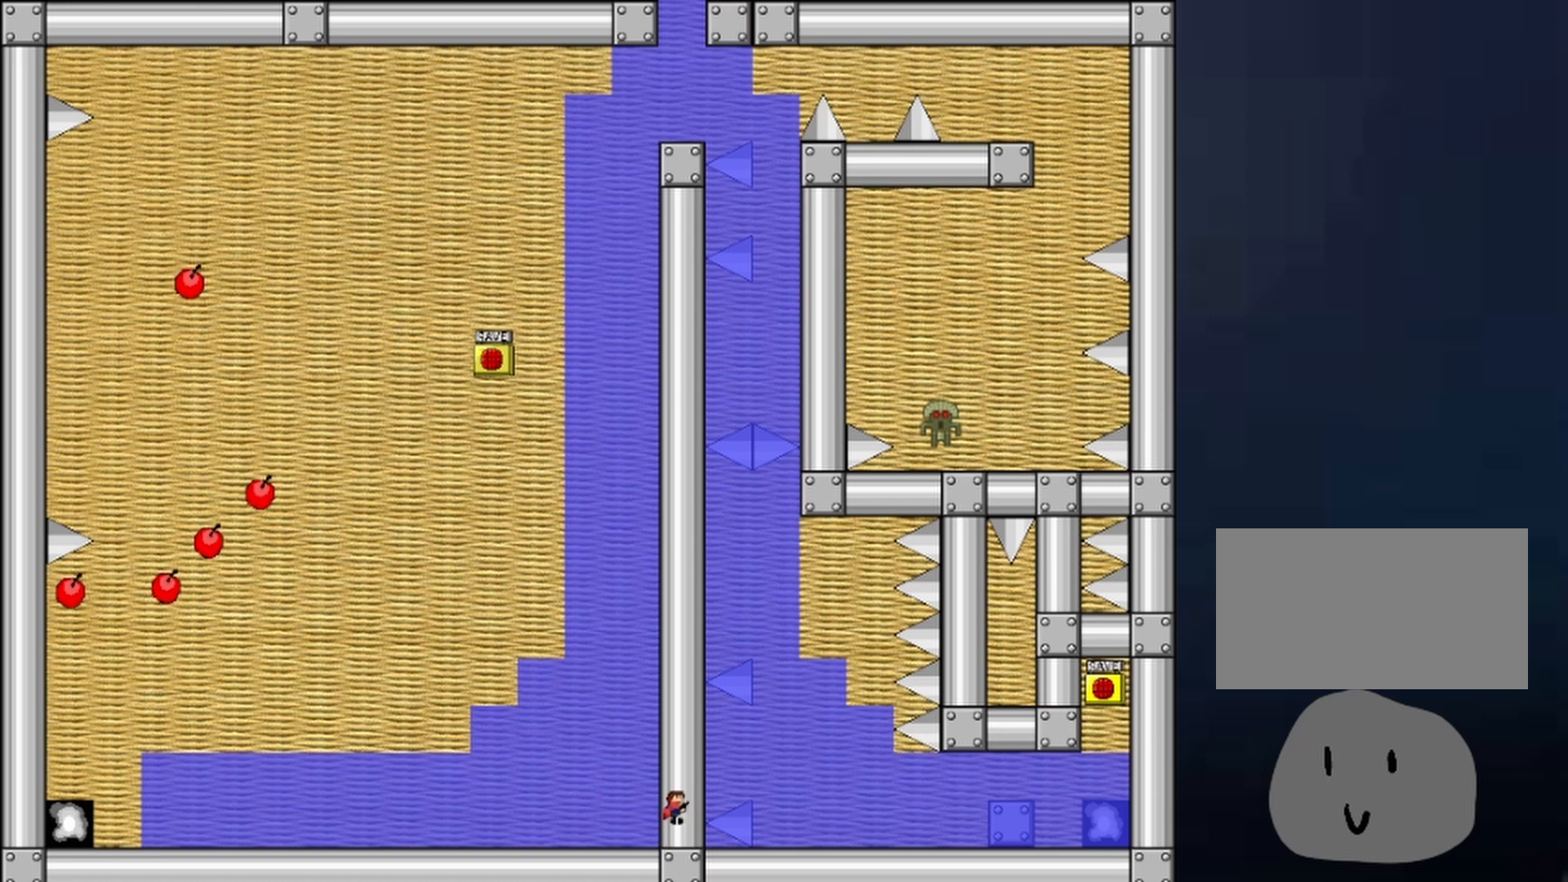
{"keys": ["right", "shift"], "events": [[233, "shift", "up"], [300, "shift", "down"], [433, "right", "down"]]}
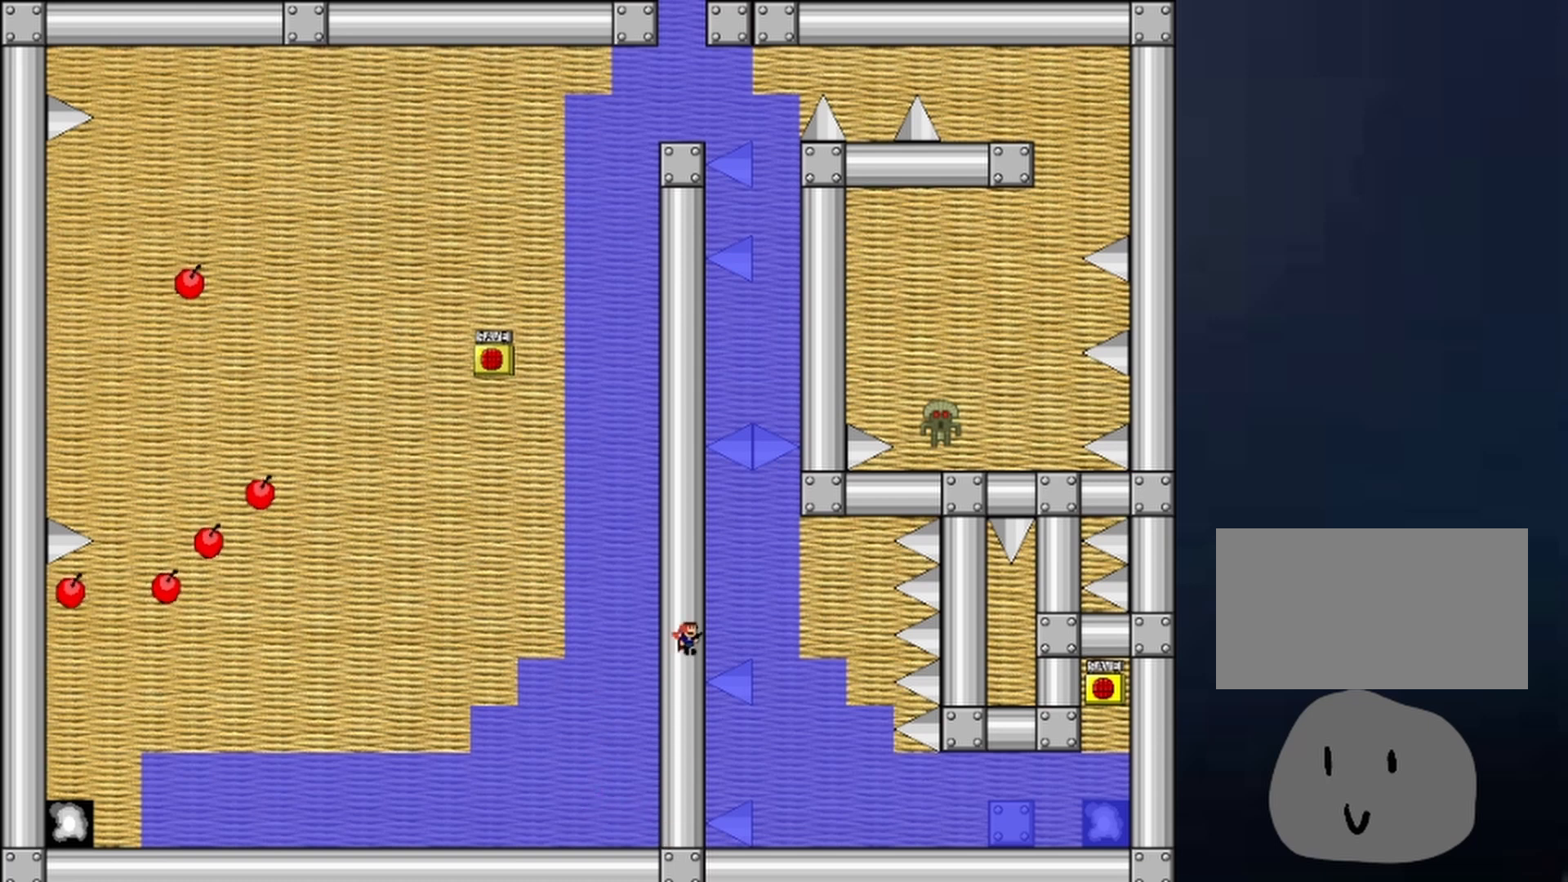
{"keys": ["left", "shift"], "events": [[67, "shift", "up"], [133, "right", "up"], [133, "shift", "down"], [233, "shift", "up"], [267, "left", "down"], [267, "shift", "down"]]}
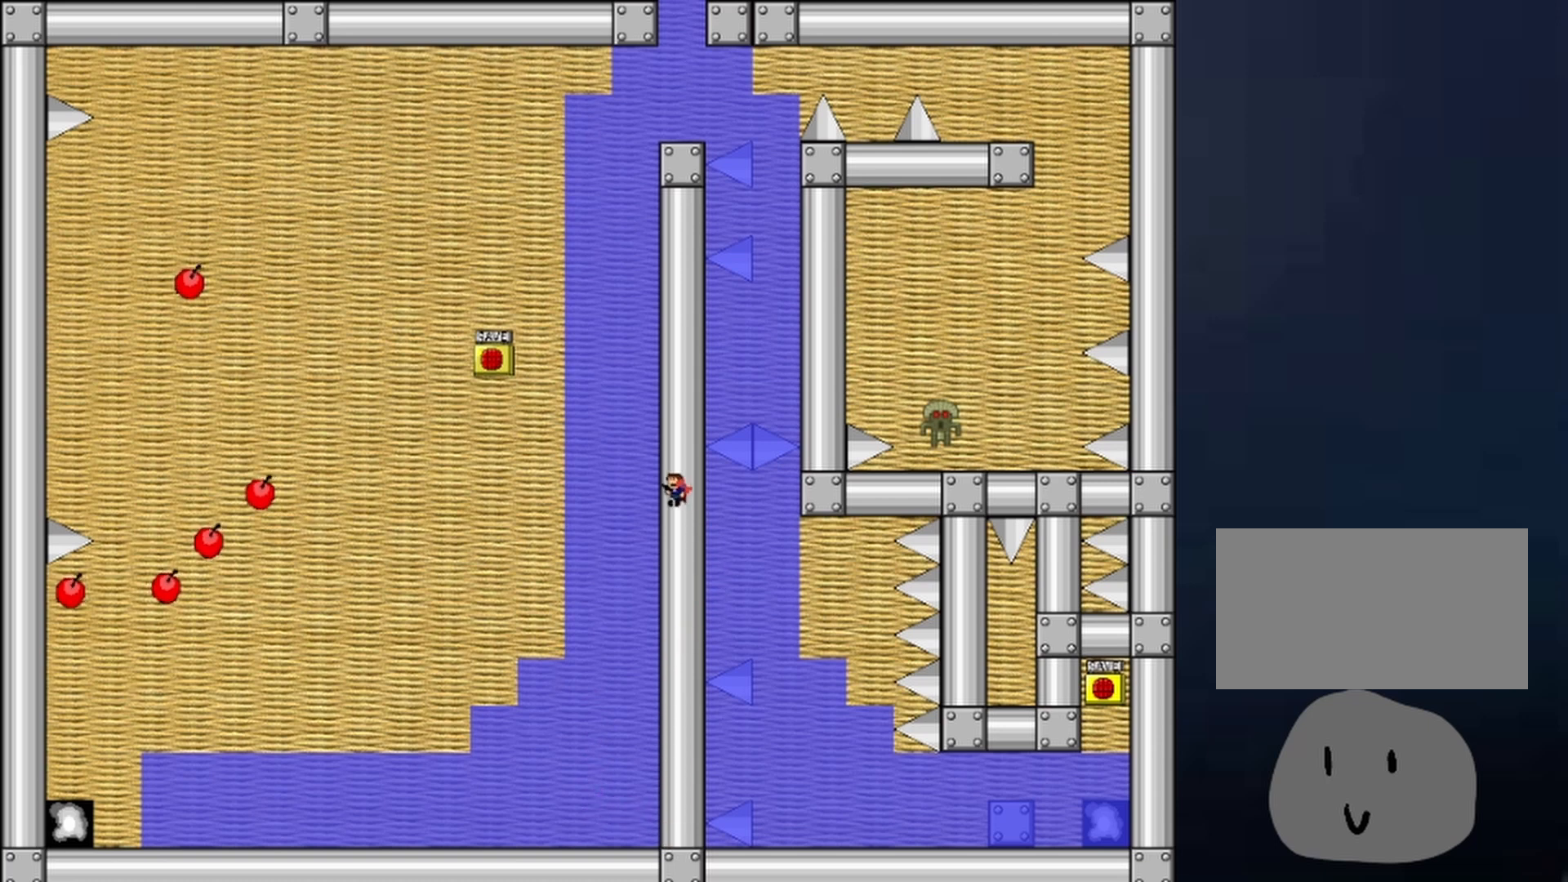
{"keys": ["left", "shift"], "events": [[100, "left", "up"], [133, "shift", "up"], [200, "shift", "down"], [267, "right", "down"], [467, "shift", "up"], [500, "left", "down"], [500, "right", "up"], [500, "shift", "down"]]}
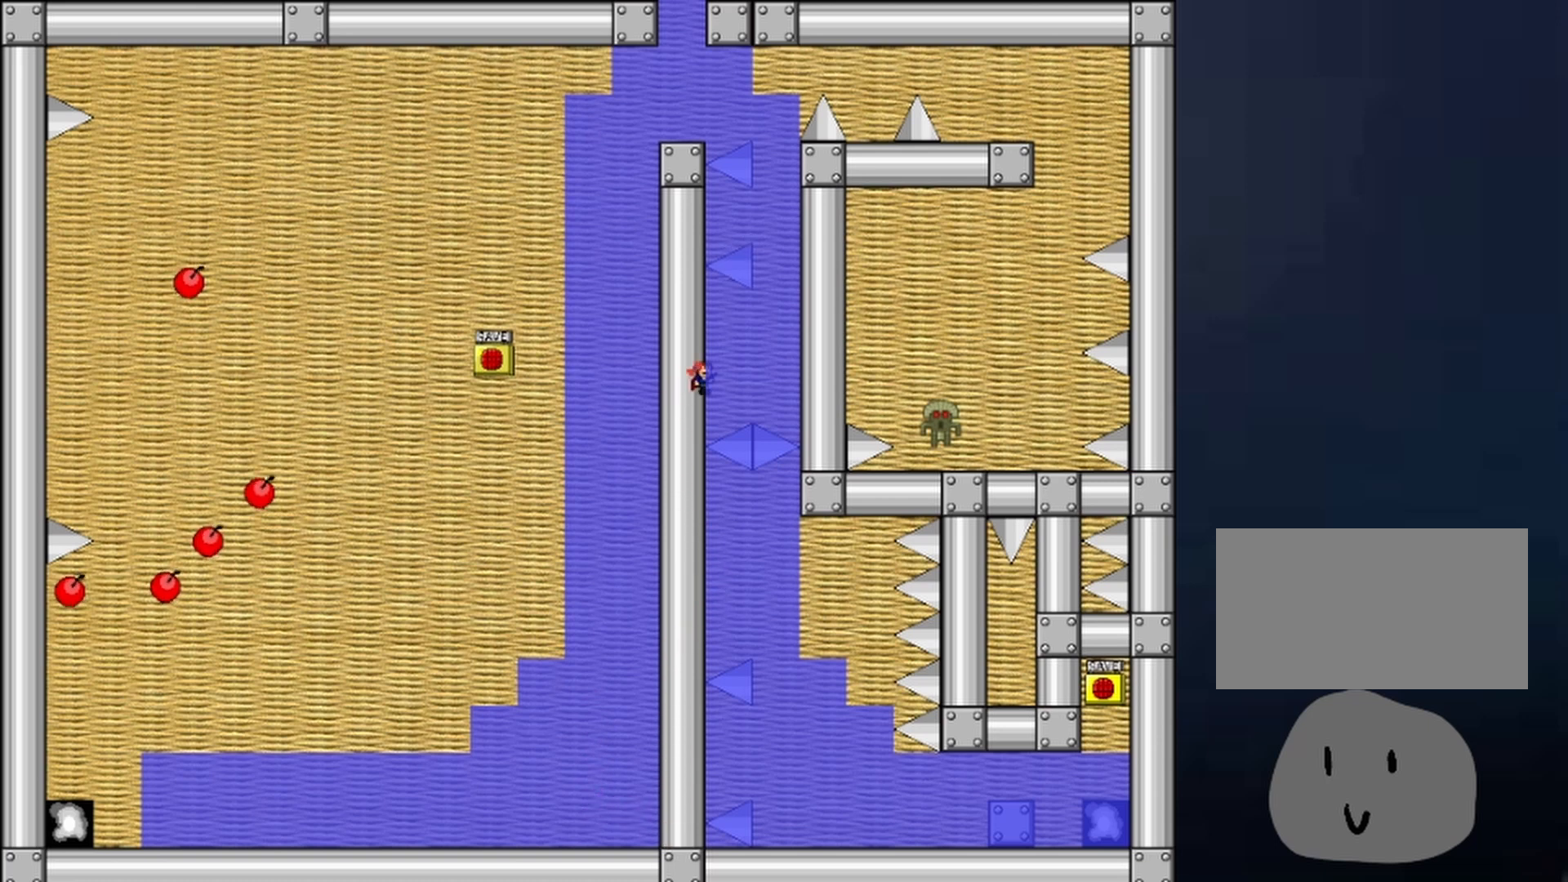
{"keys": ["right"], "events": [[100, "shift", "up"], [200, "shift", "down"], [233, "left", "up"], [300, "right", "down"], [500, "shift", "up"]]}
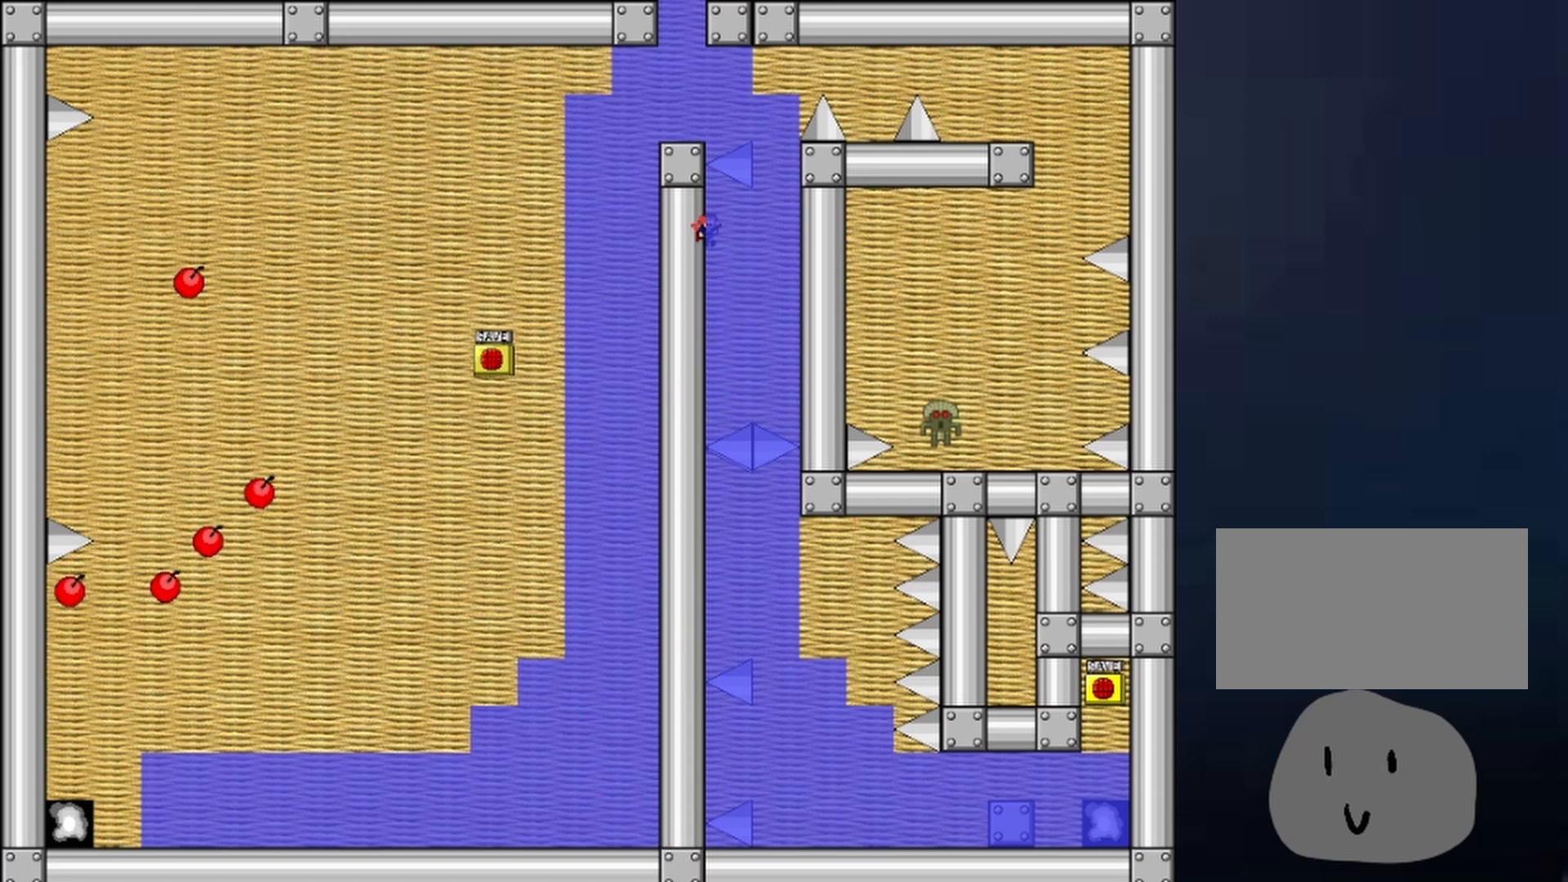
{"keys": [], "events": [[133, "shift", "down"], [167, "shift", "up"], [233, "shift", "down"], [433, "shift", "up"], [500, "right", "up"]]}
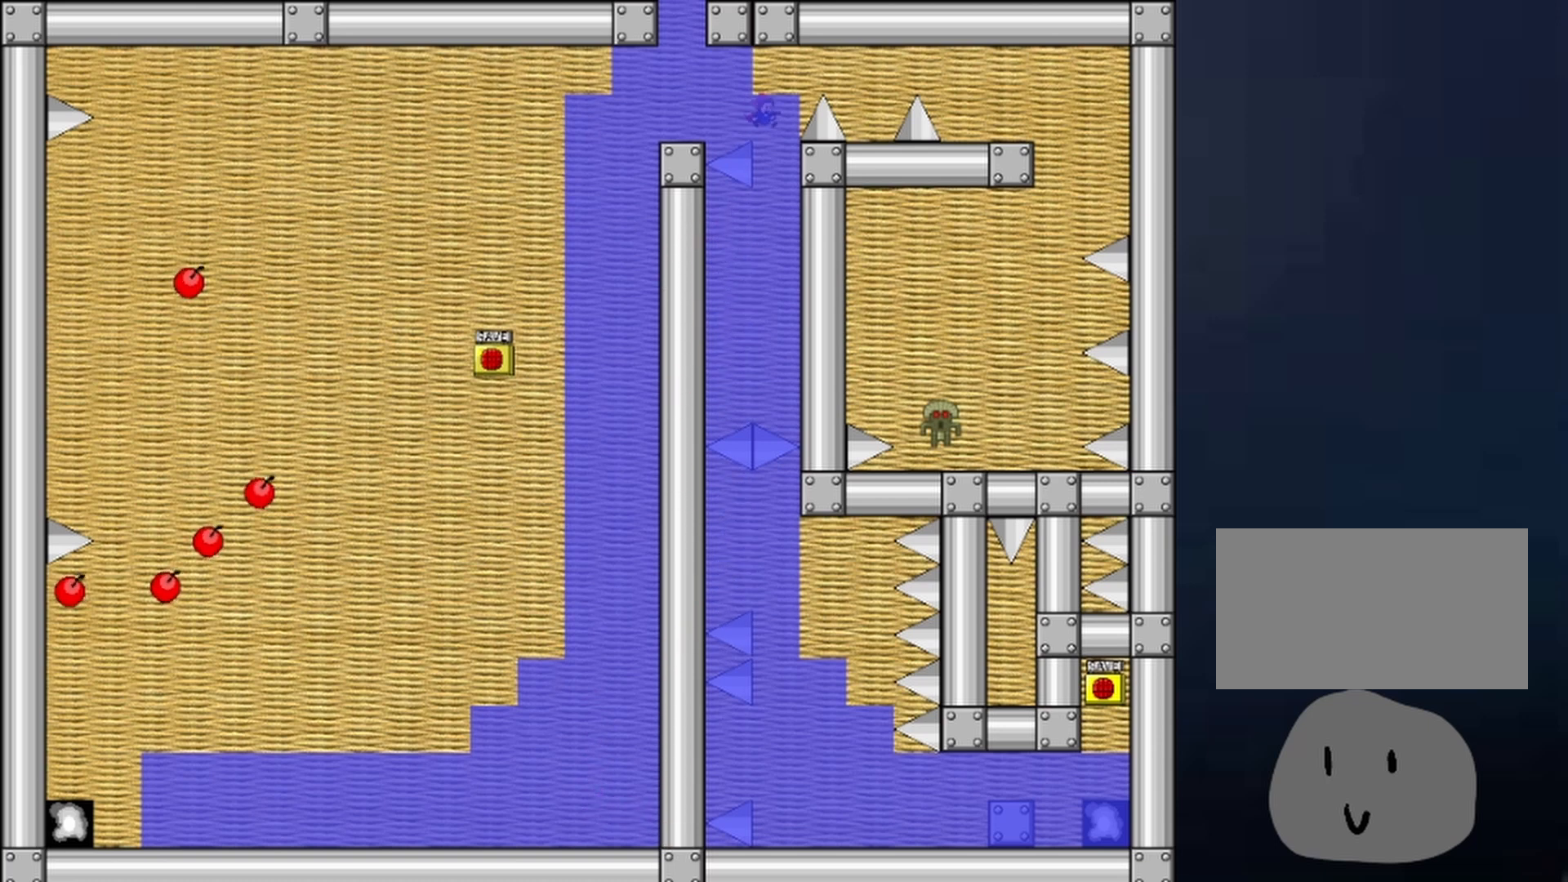
{"keys": ["right", "shift"], "events": [[133, "right", "down"], [167, "right", "up"], [433, "right", "down"], [433, "shift", "down"]]}
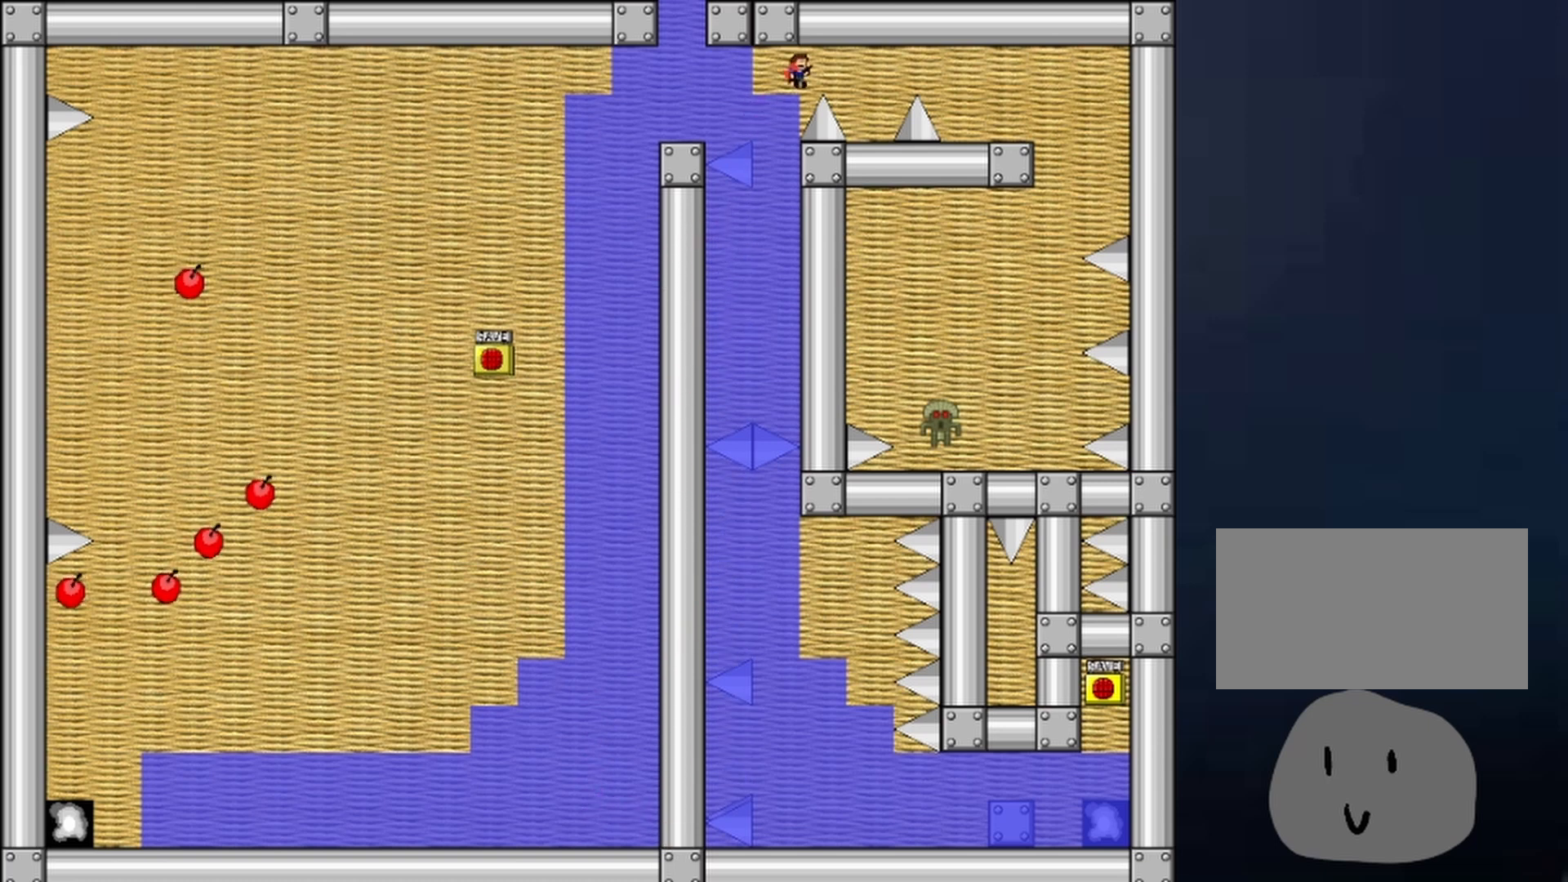
{"keys": ["right", "shift"], "events": [[67, "shift", "up"], [100, "shift", "down"], [200, "shift", "up"], [333, "right", "up"], [467, "right", "down"], [467, "shift", "down"]]}
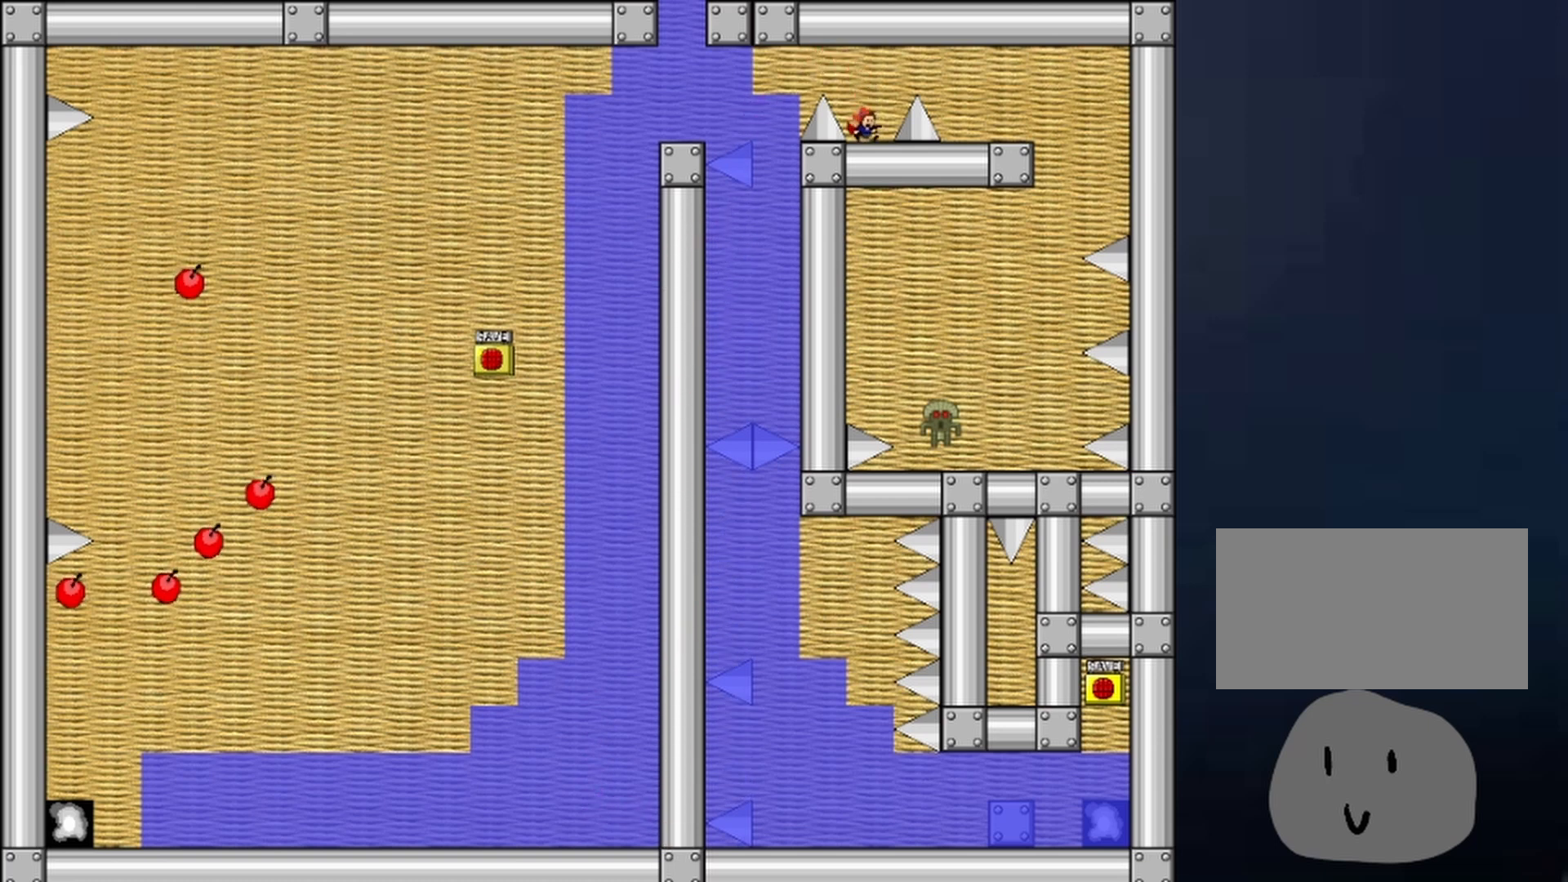
{"keys": ["right"], "events": [[133, "shift", "up"], [300, "shift", "down"], [400, "shift", "up"]]}
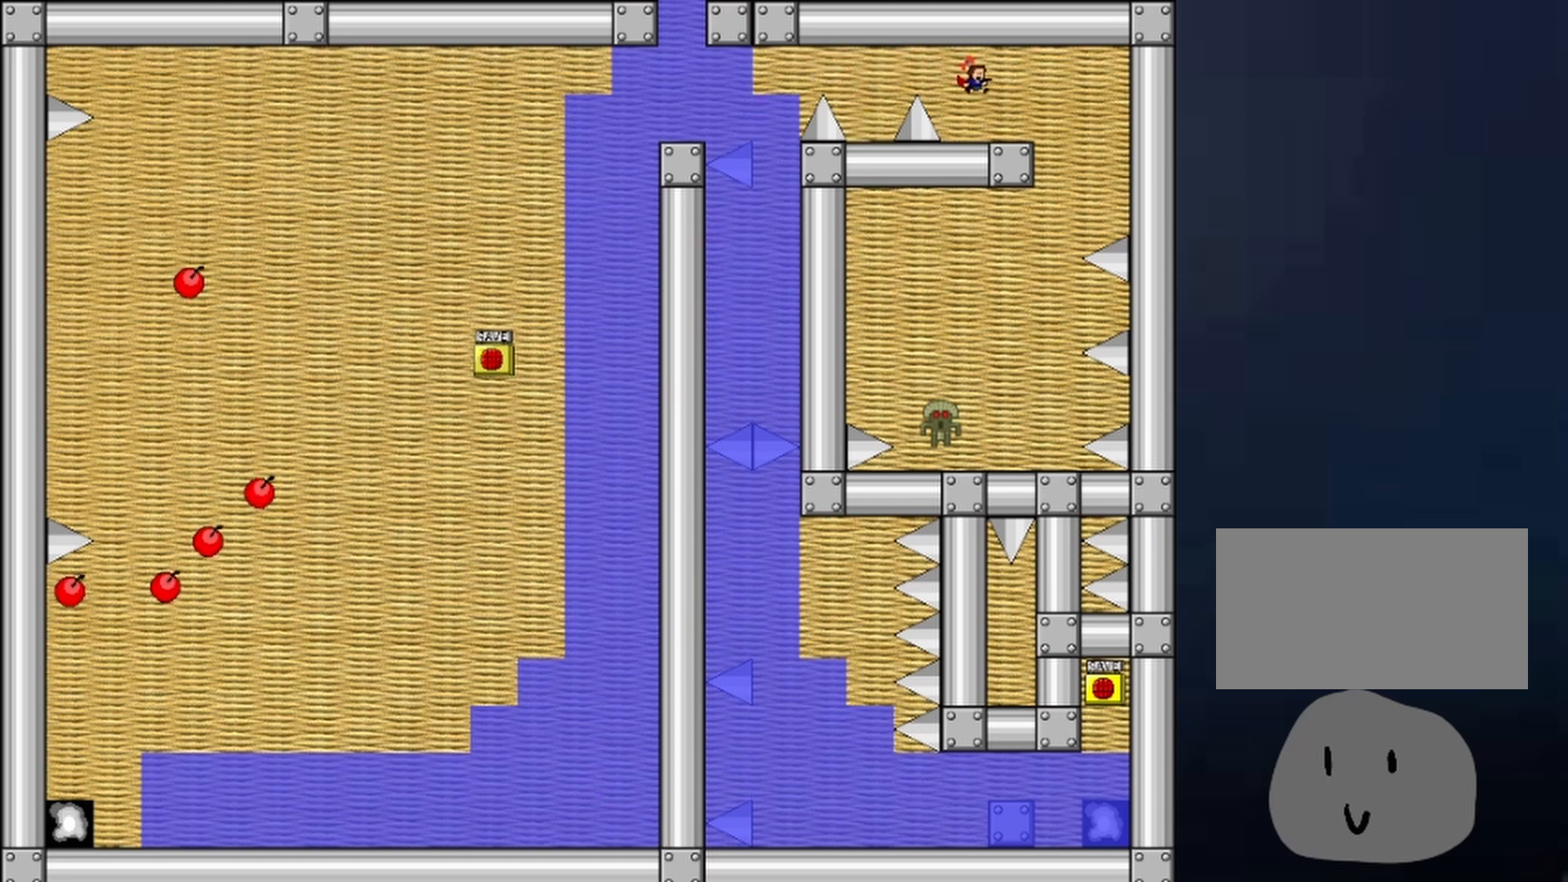
{"keys": [], "events": [[333, "left", "down"], [367, "right", "up"], [467, "left", "up"]]}
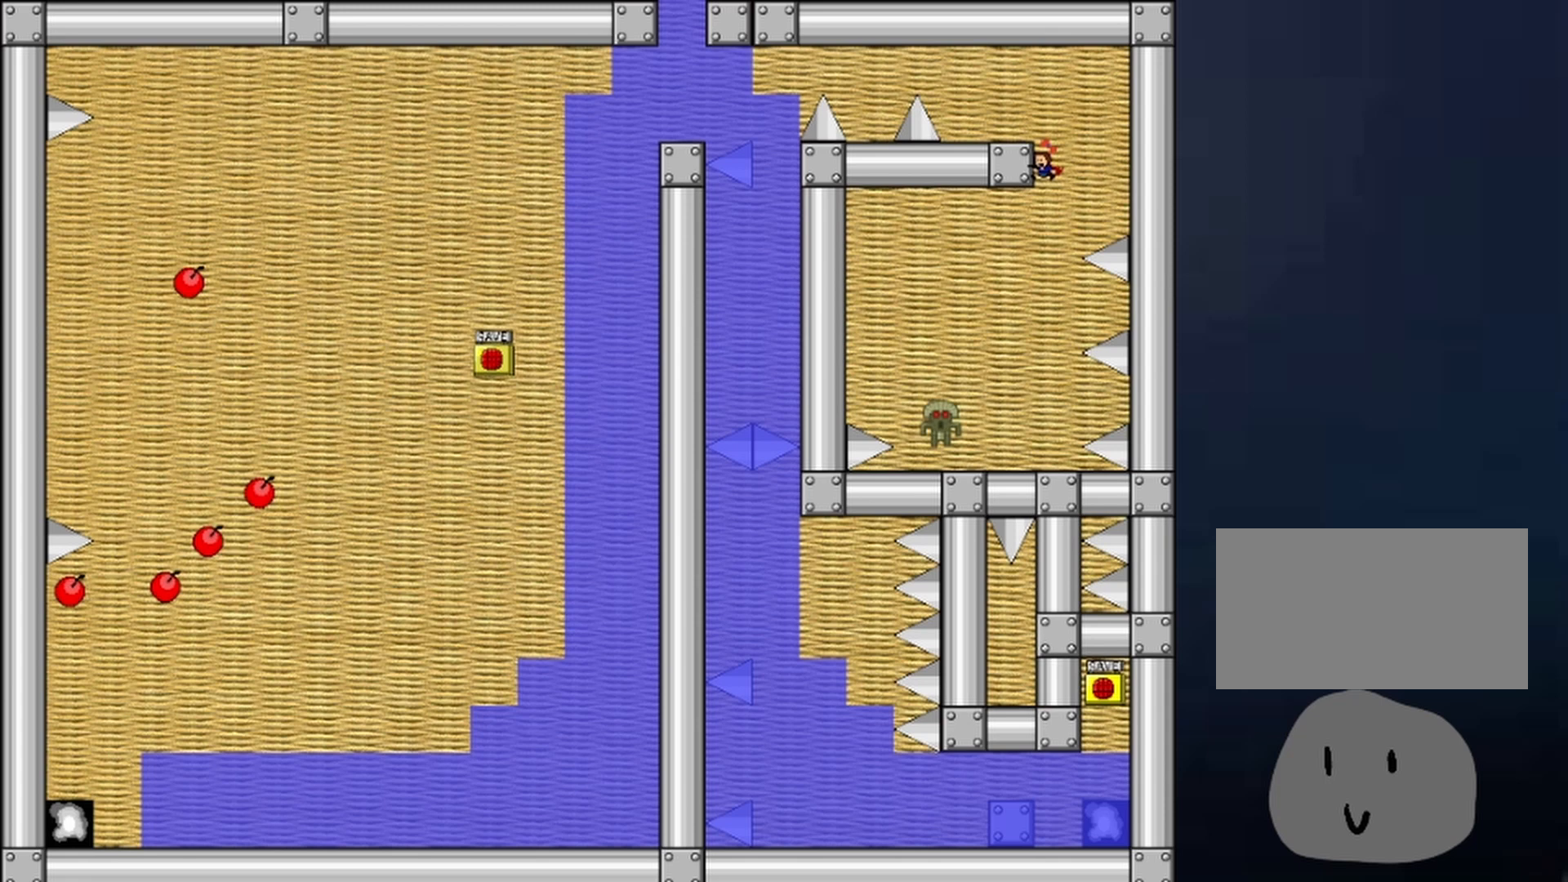
{"keys": [], "events": []}
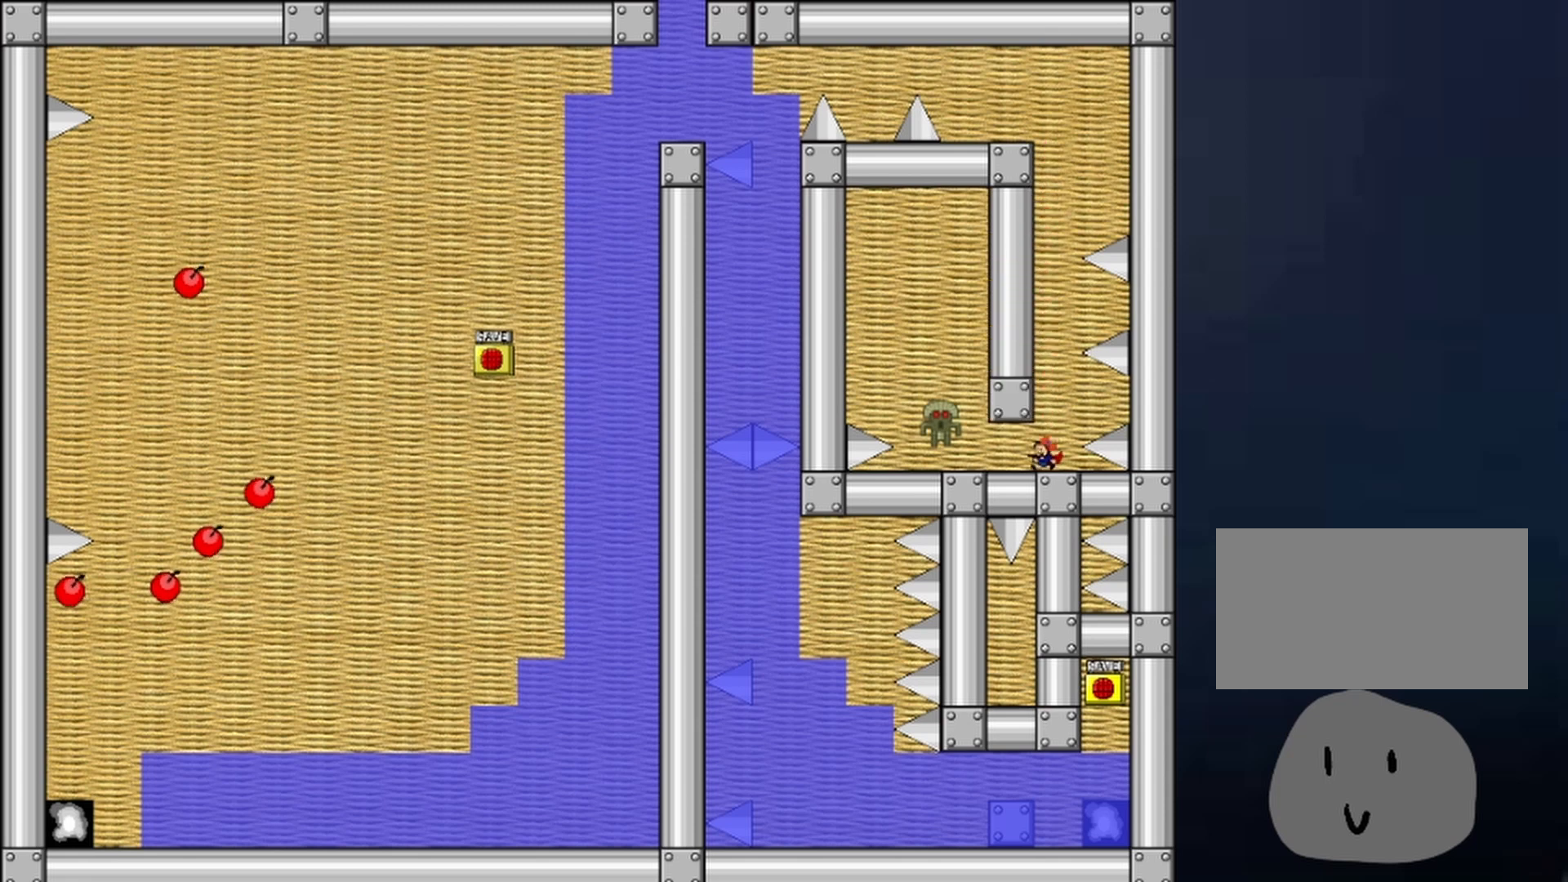
{"keys": [], "events": [[33, "z", "down"], [133, "z", "up"], [167, "right", "down"], [200, "right", "up"], [200, "z", "down"], [367, "z", "up"]]}
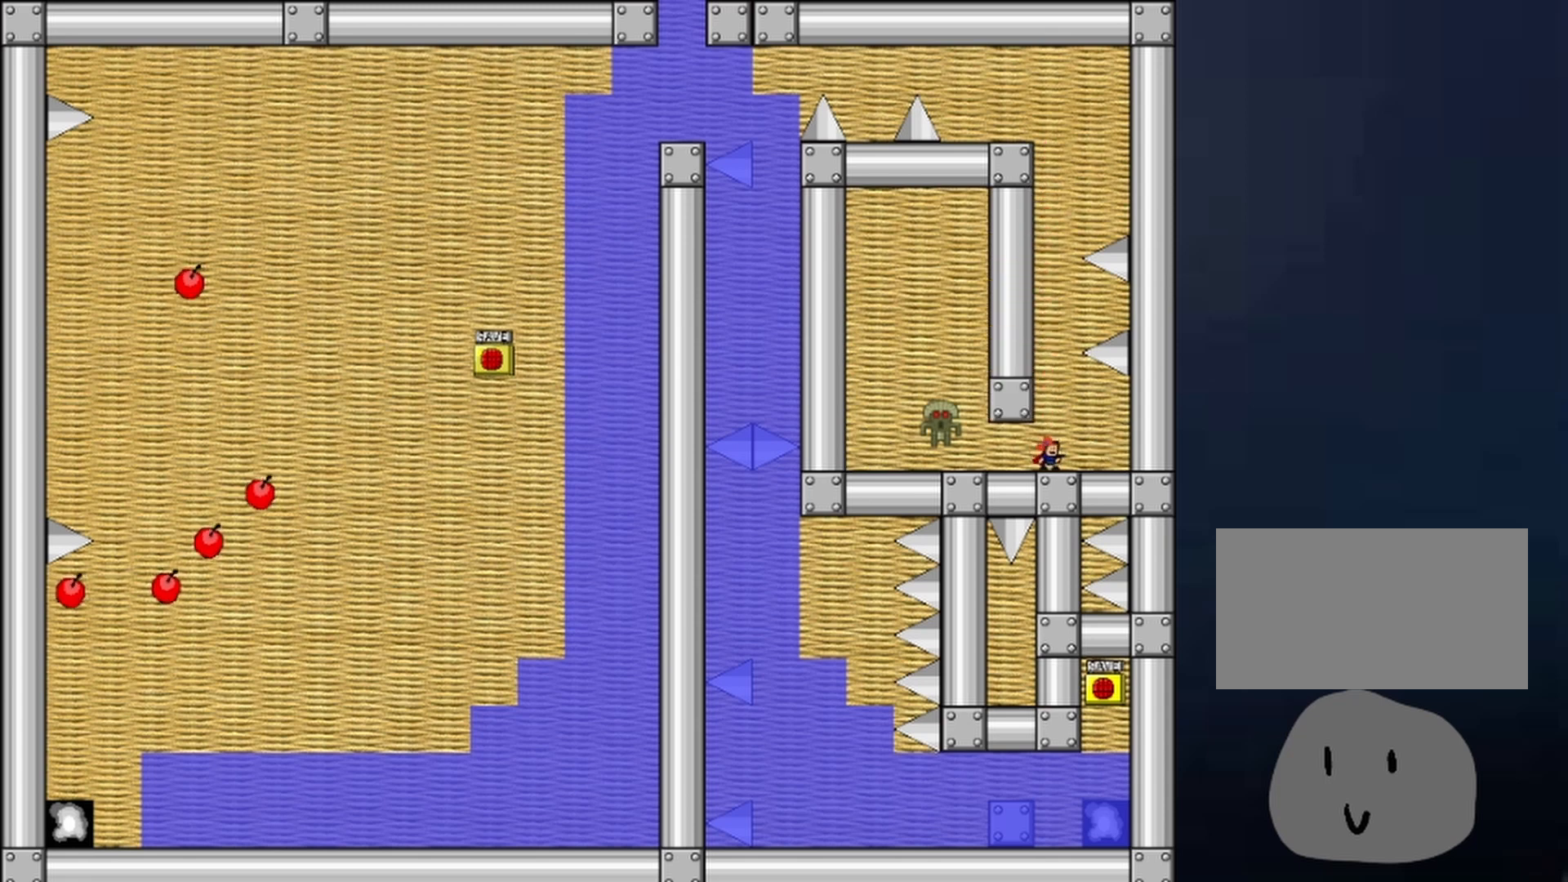
{"keys": ["left", "right"], "events": [[33, "left", "down"], [133, "left", "up"], [267, "left", "down"], [500, "right", "down"]]}
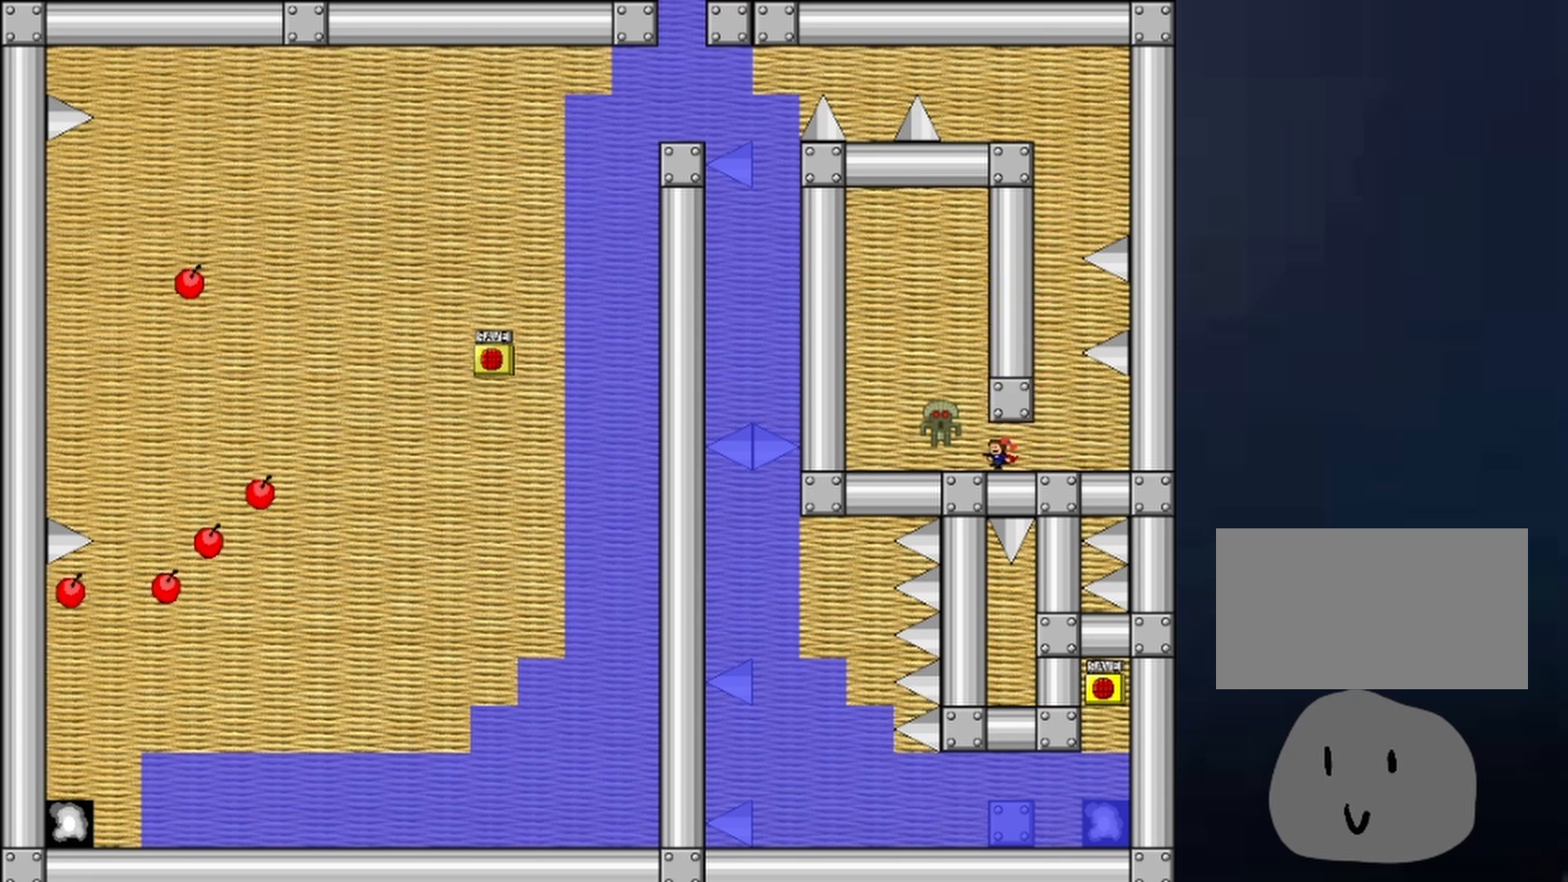
{"keys": ["left"], "events": [[67, "left", "up"], [300, "shift", "down"], [333, "left", "down"], [333, "right", "up"], [400, "shift", "up"]]}
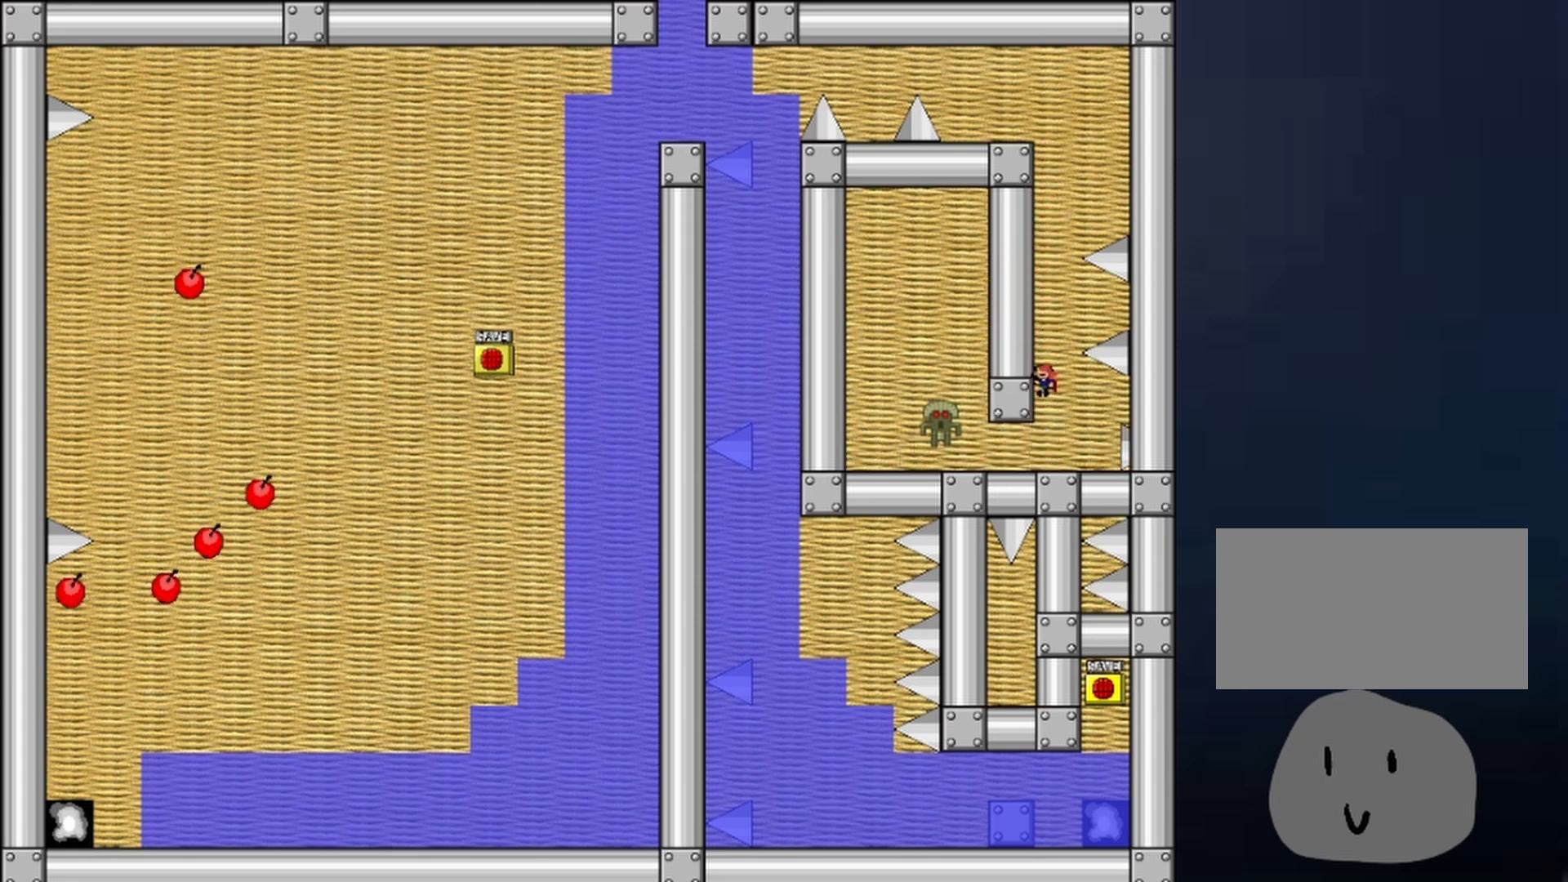
{"keys": ["left"], "events": []}
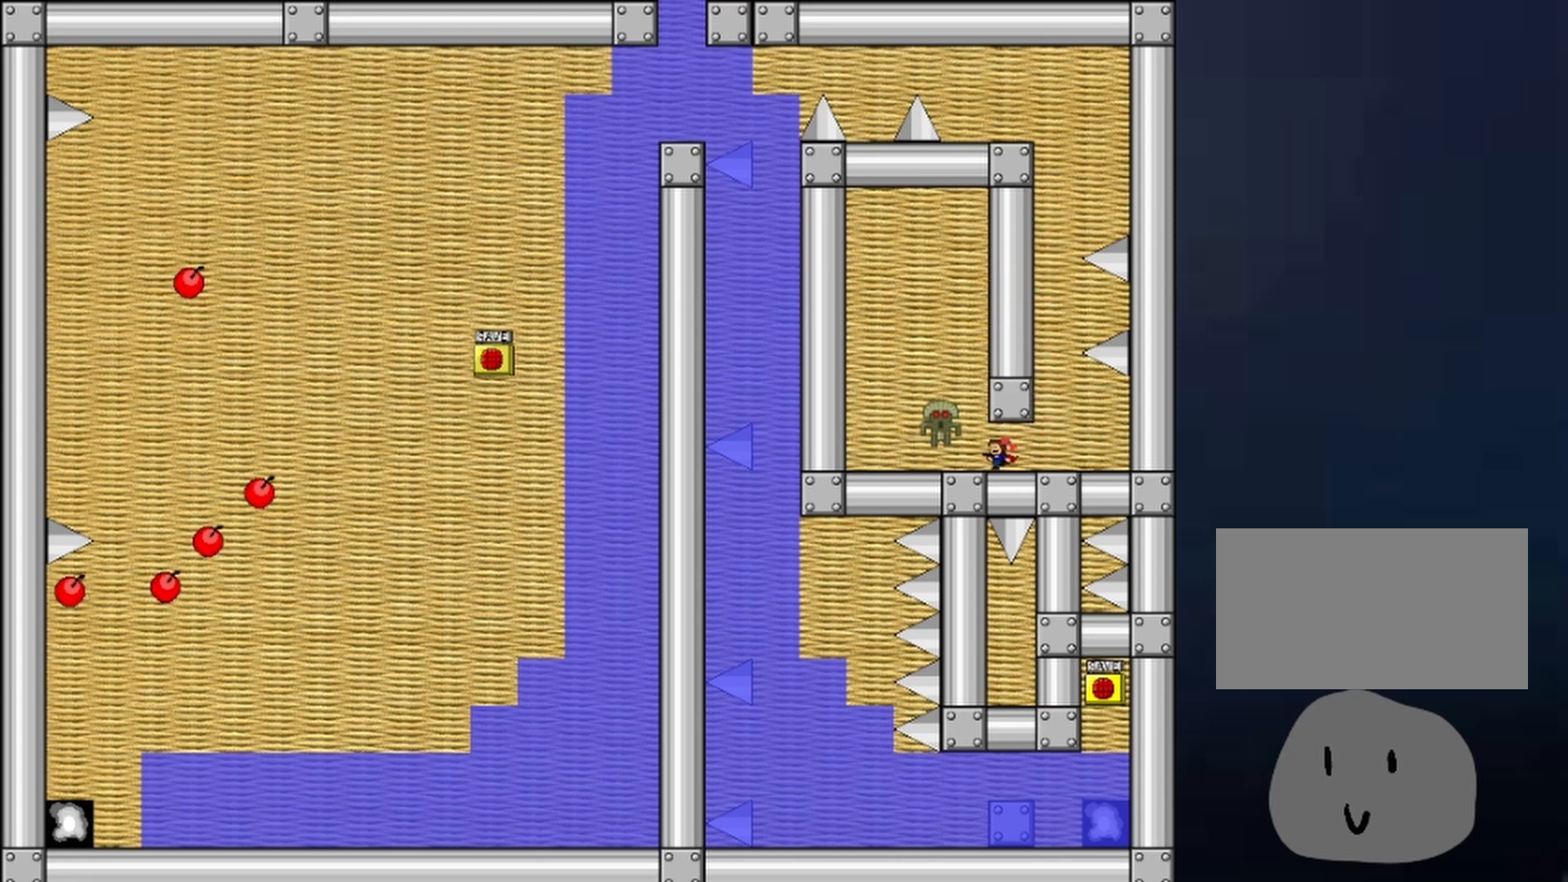
{"keys": ["left"], "events": []}
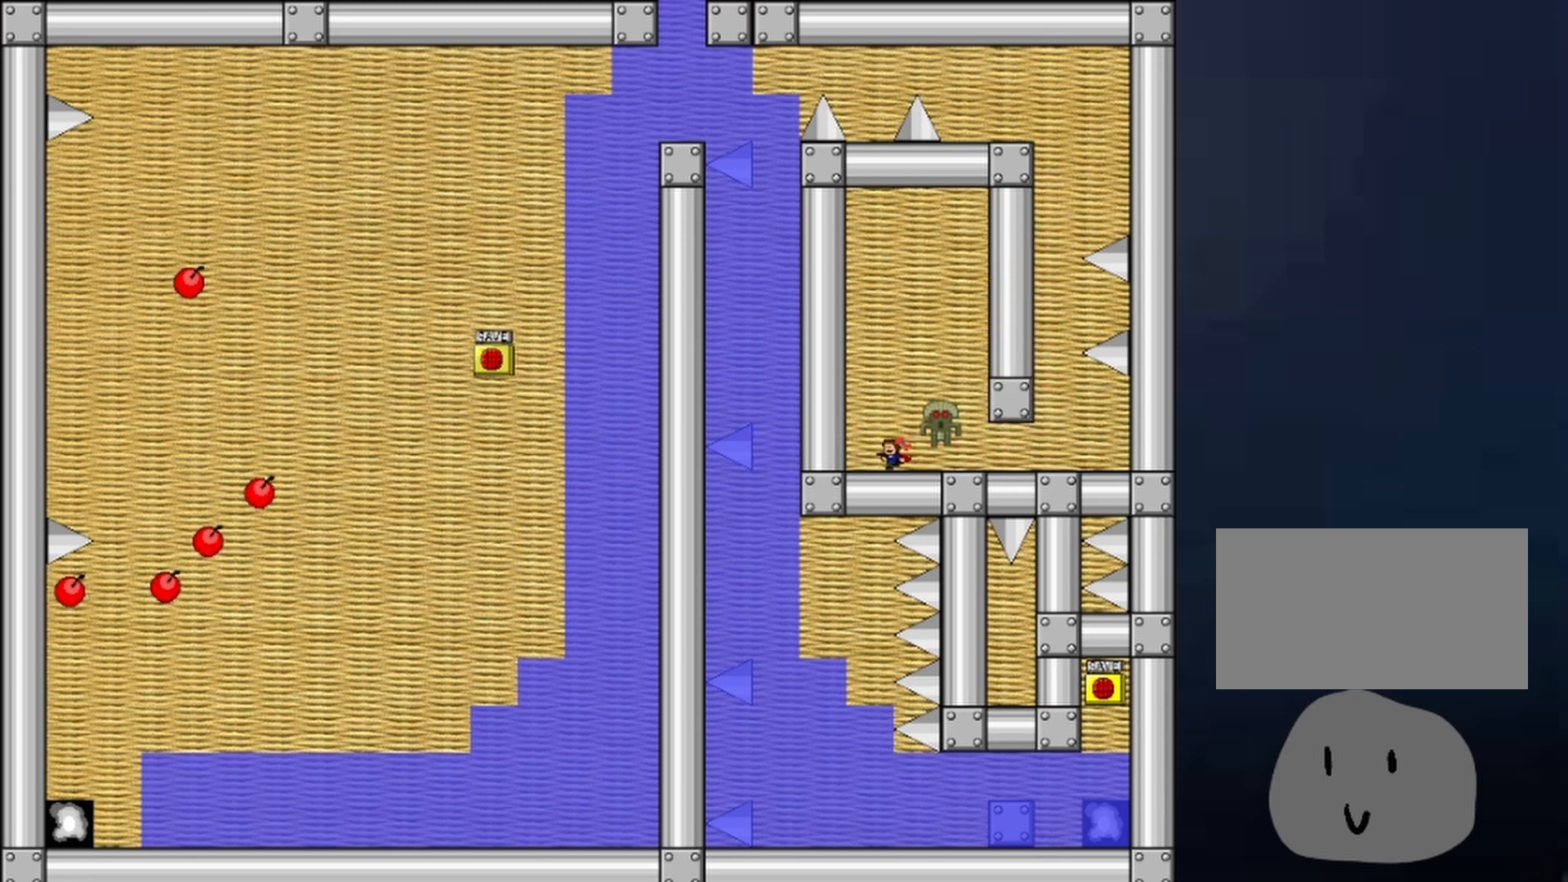
{"keys": [], "events": [[100, "left", "up"]]}
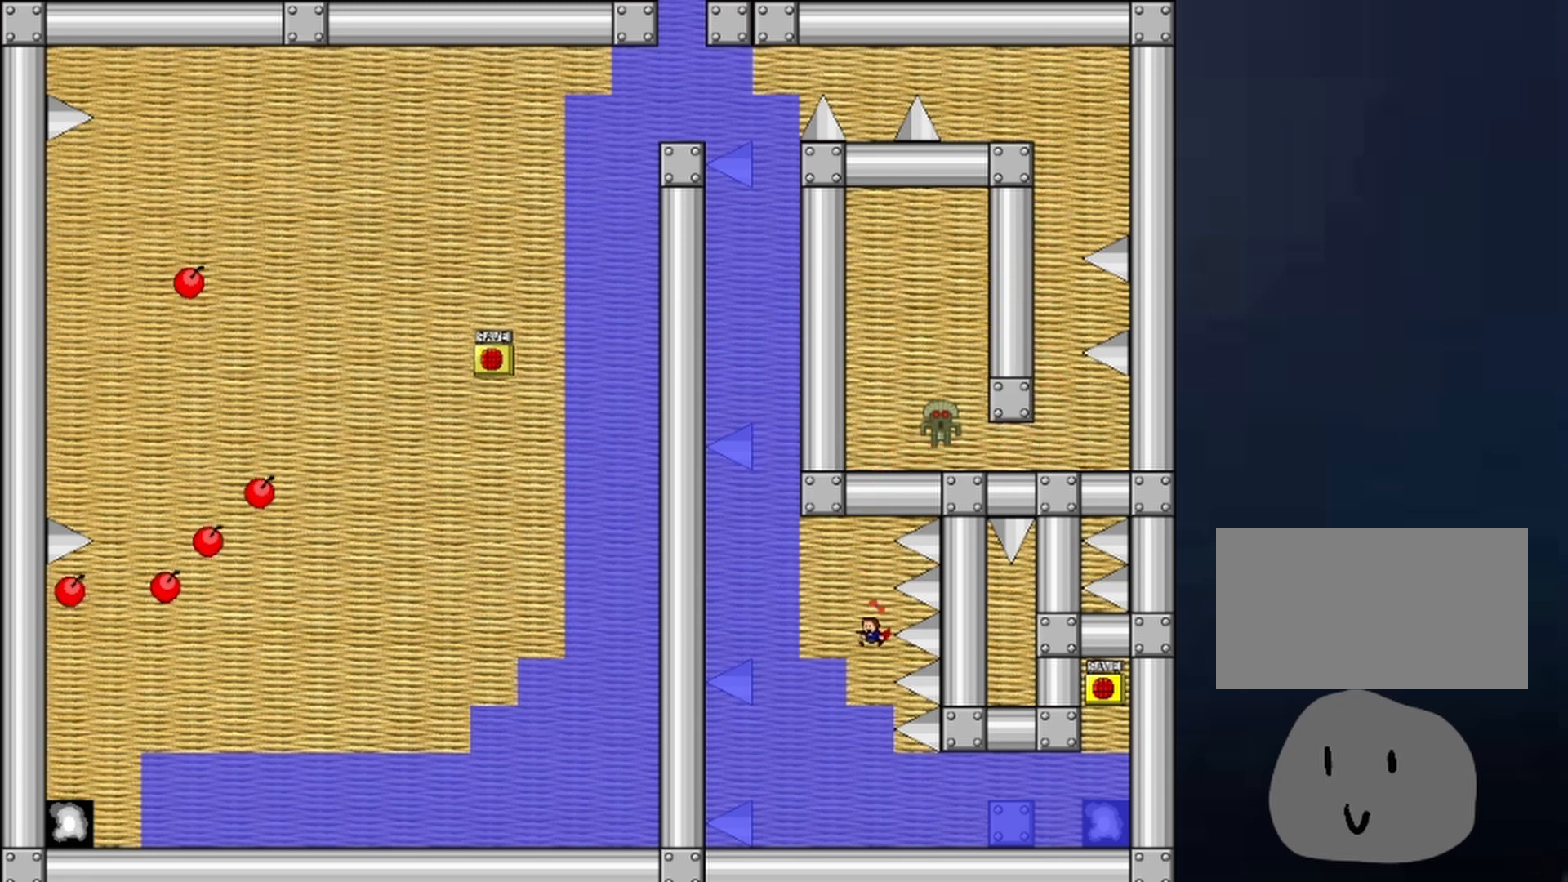
{"keys": [], "events": []}
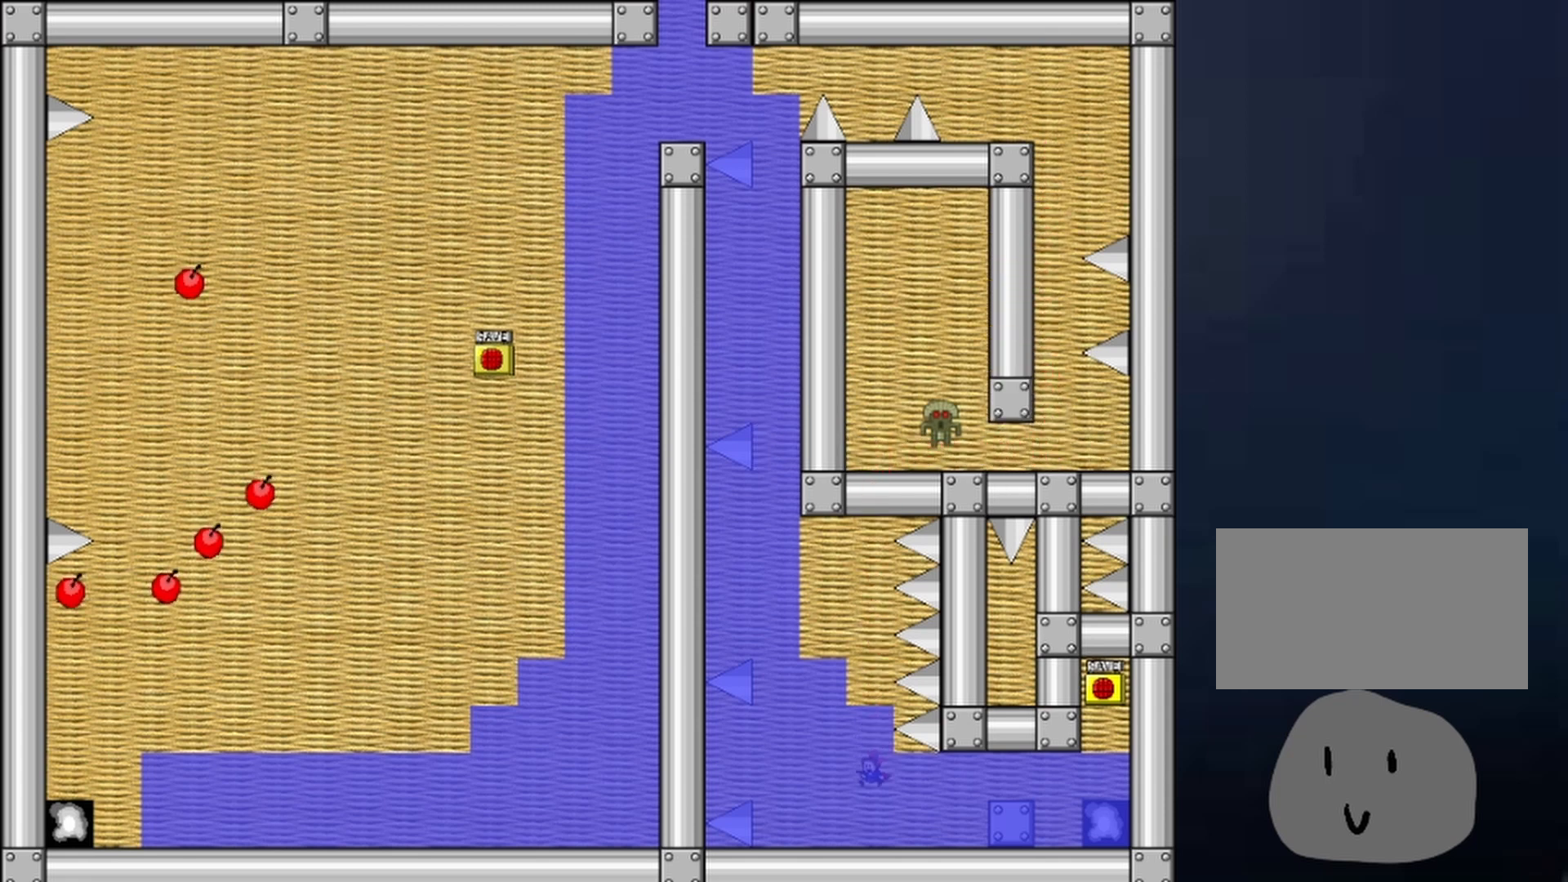
{"keys": [], "events": [[33, "right", "down"], [400, "right", "up"]]}
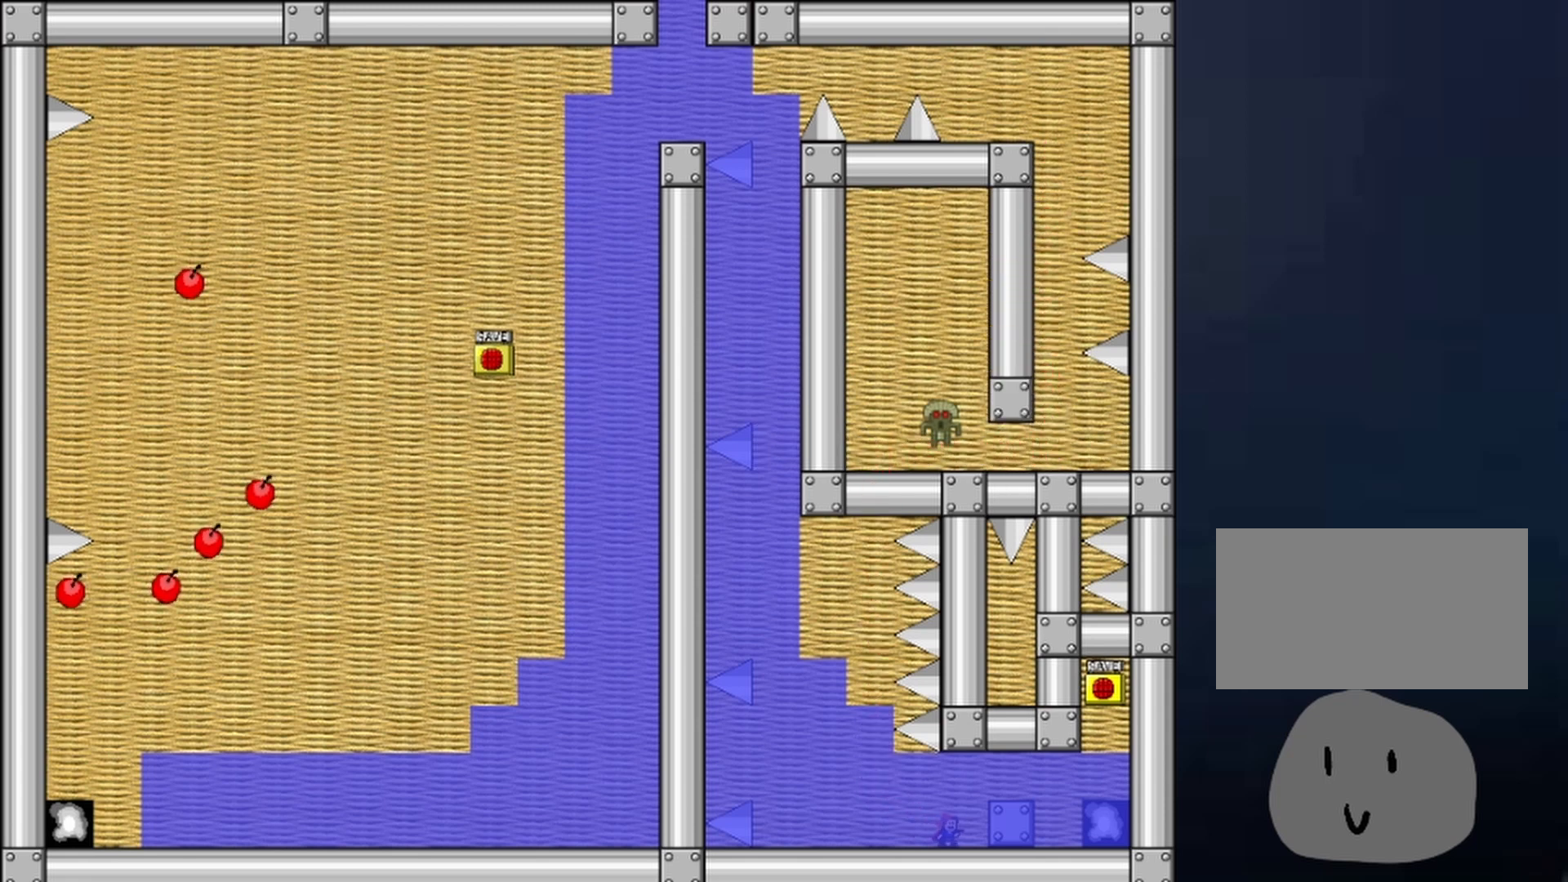
{"keys": [], "events": [[67, "shift", "down"], [100, "right", "down"], [133, "shift", "up"], [500, "right", "up"]]}
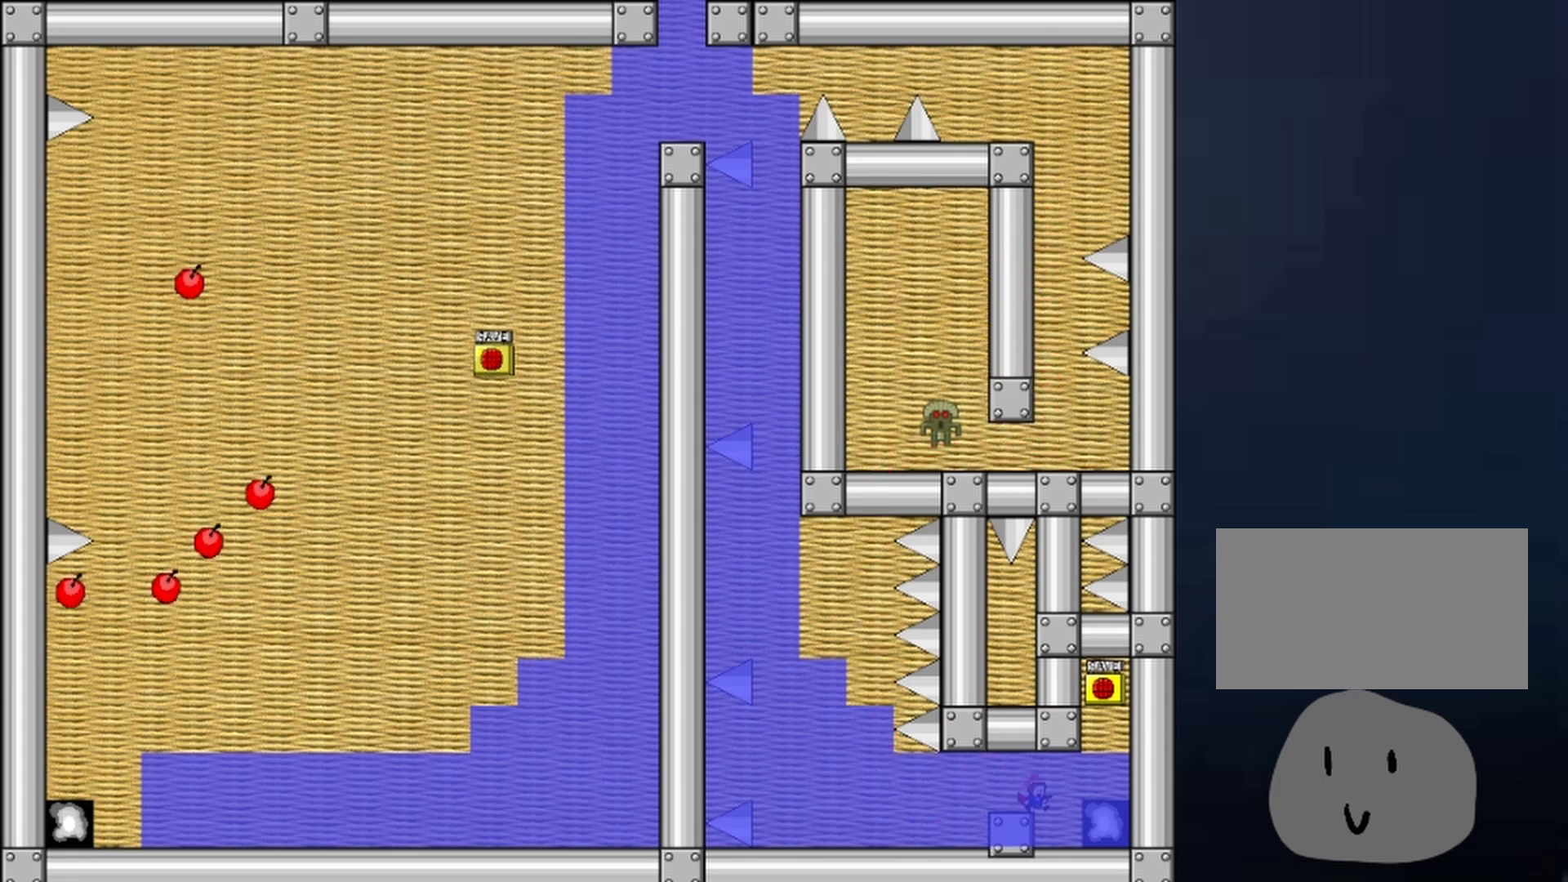
{"keys": ["shift"], "events": [[500, "shift", "down"]]}